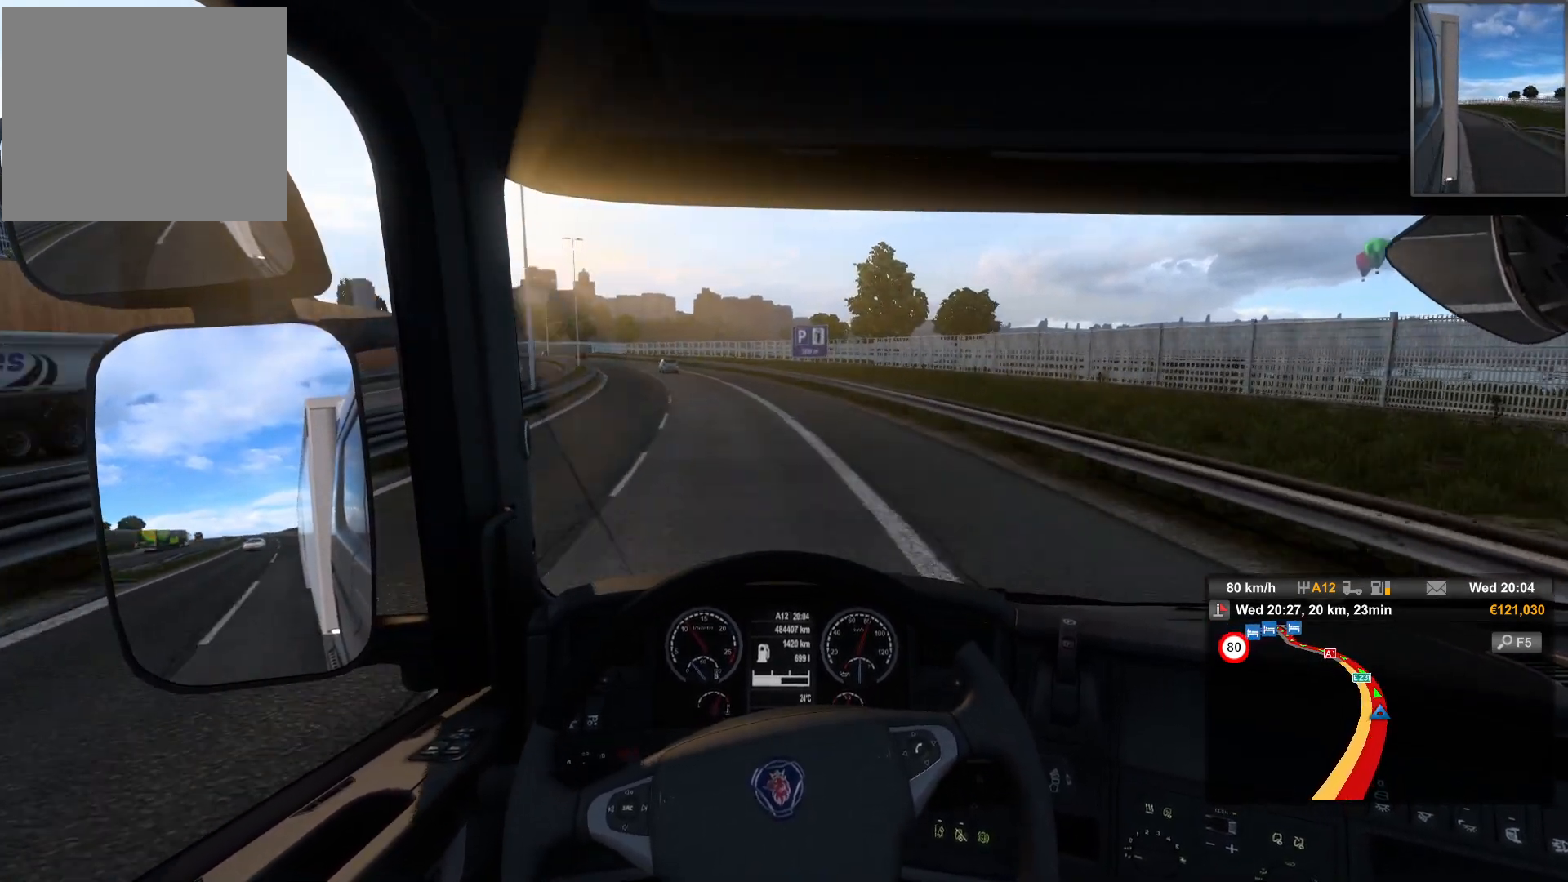
Gameplay with a controller (PlayStation layout); each line is a JSON object with the inputs held at the frame after it. "events" lists button and stick changes between this image and that frame as [ms after this image, input, new state], when the widget could be followed in between.
{"buttons": [], "left_stick": "left", "right_stick": "center", "events": [[183, "left_stick", "center"], [400, "left_stick", "left"]]}
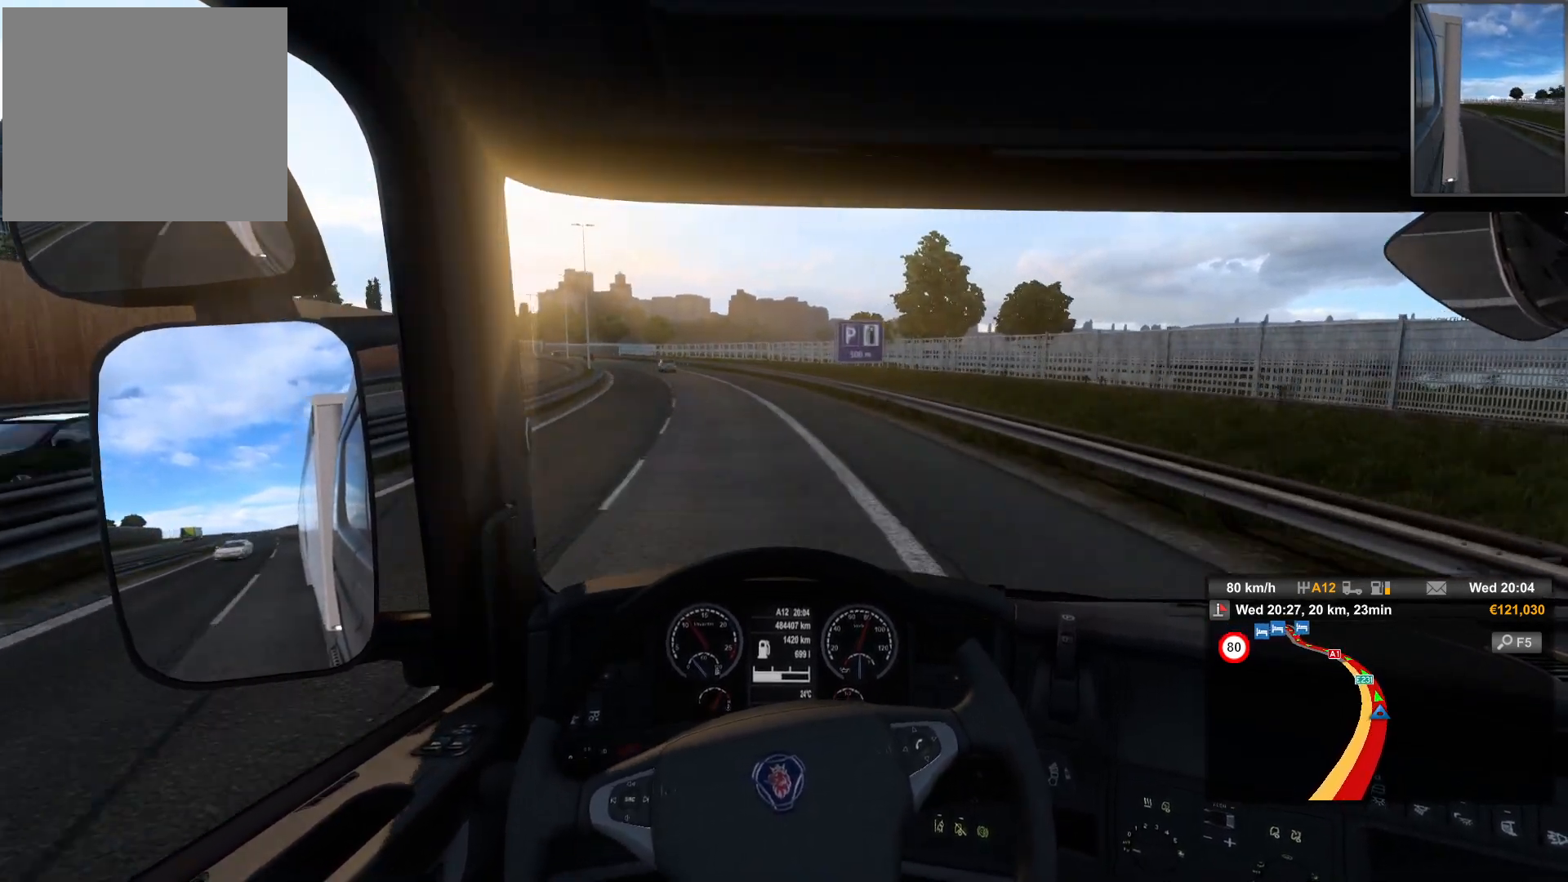
{"buttons": [], "left_stick": "center", "right_stick": "center", "events": [[483, "left_stick", "center"]]}
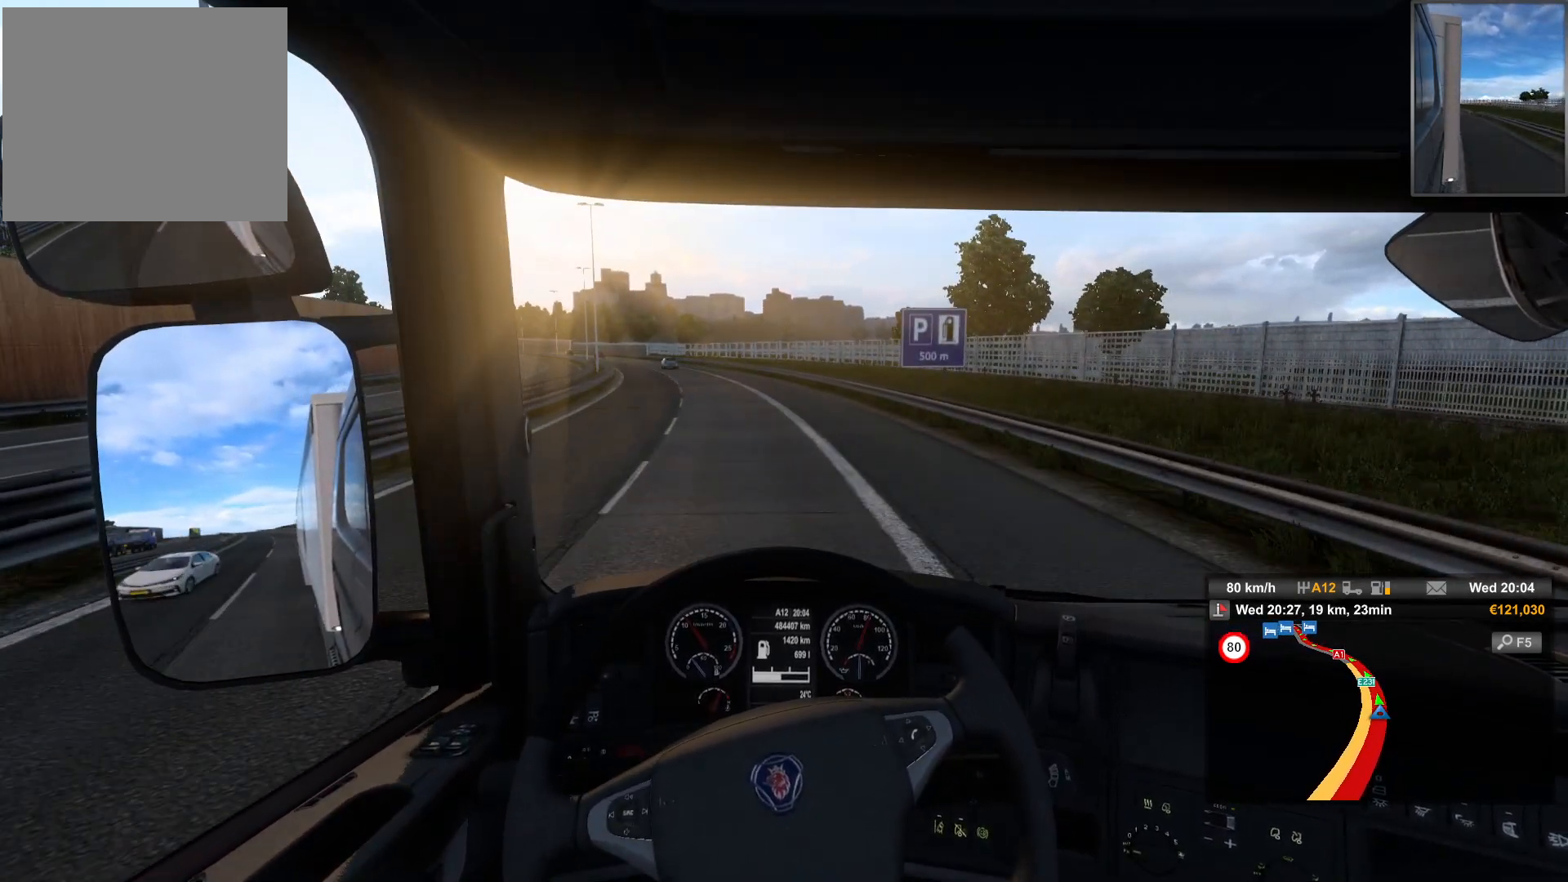
{"buttons": [], "left_stick": "center", "right_stick": "center", "events": [[67, "left_stick", "left"], [350, "left_stick", "center"]]}
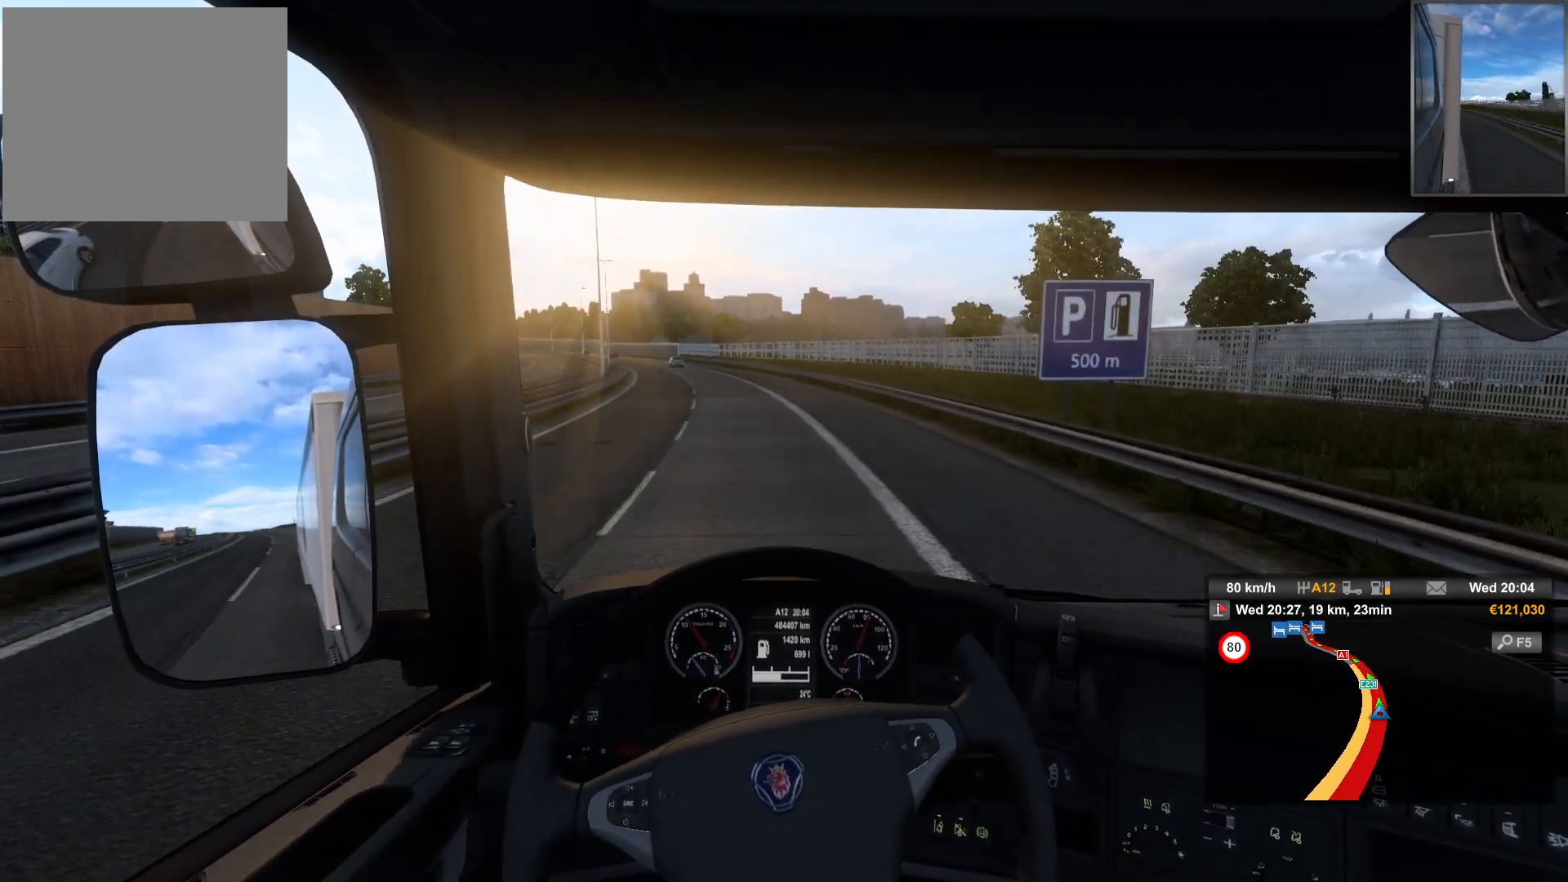
{"buttons": [], "left_stick": "left", "right_stick": "center", "events": [[483, "left_stick", "left"]]}
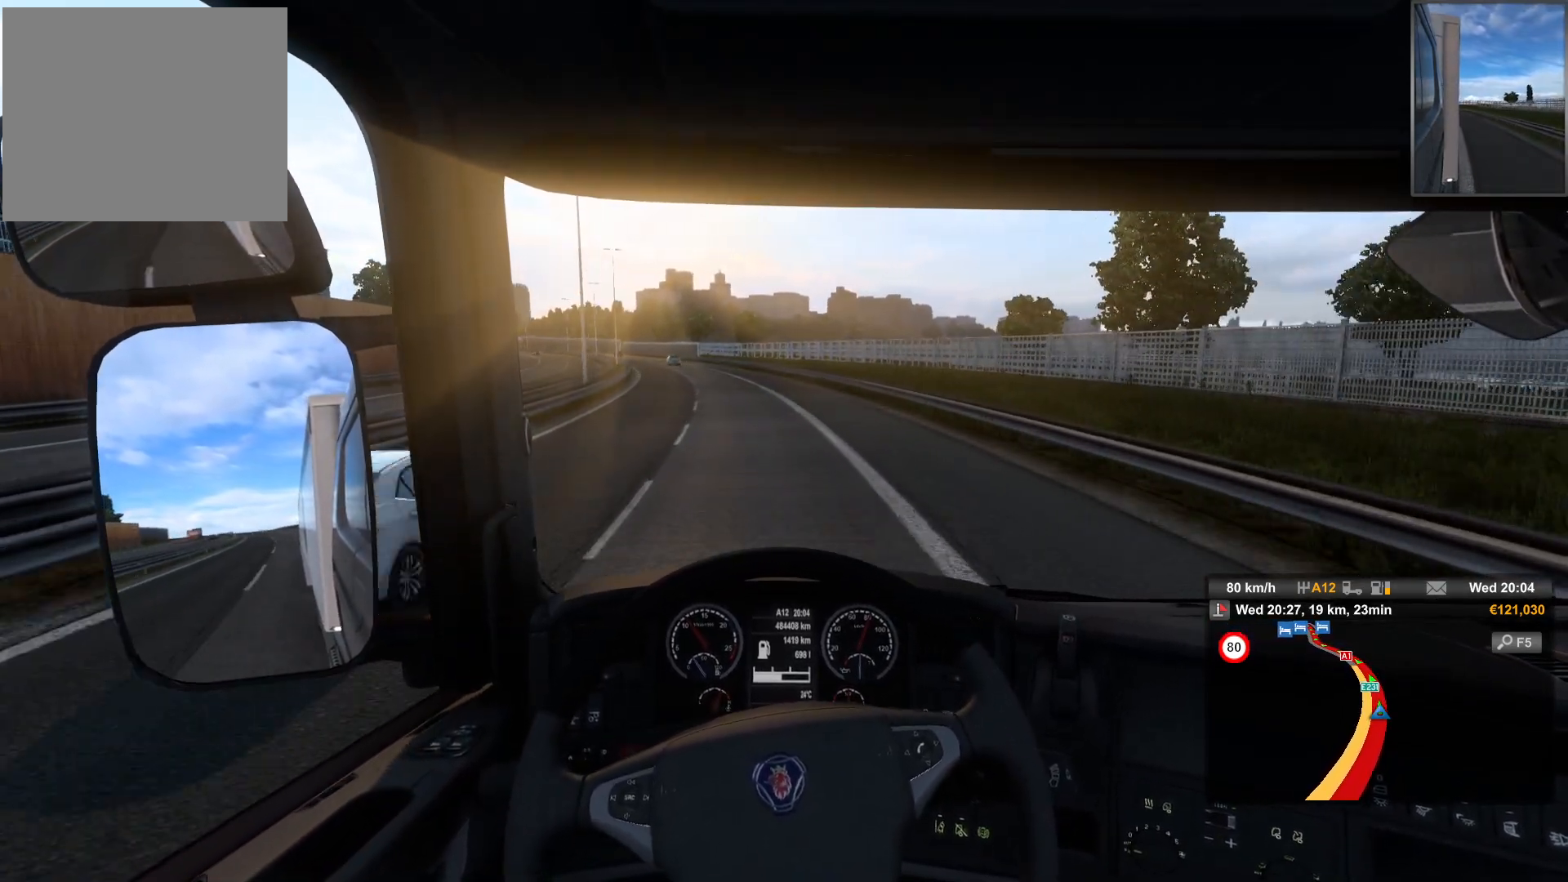
{"buttons": [], "left_stick": "left", "right_stick": "center", "events": []}
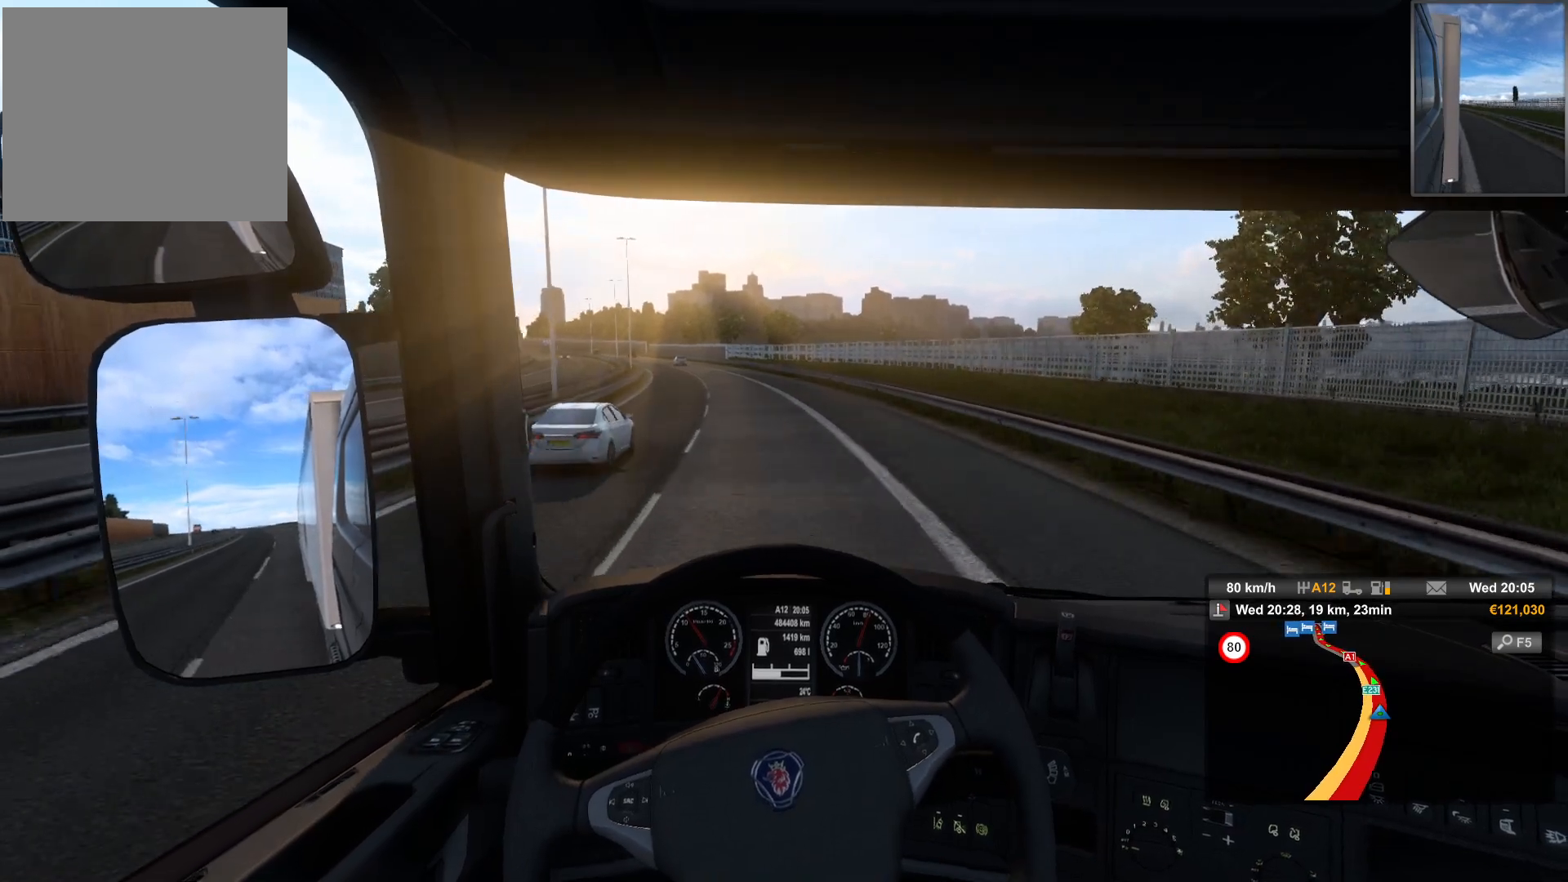
{"buttons": [], "left_stick": "left", "right_stick": "center", "events": [[117, "left_stick", "center"], [217, "left_stick", "left"]]}
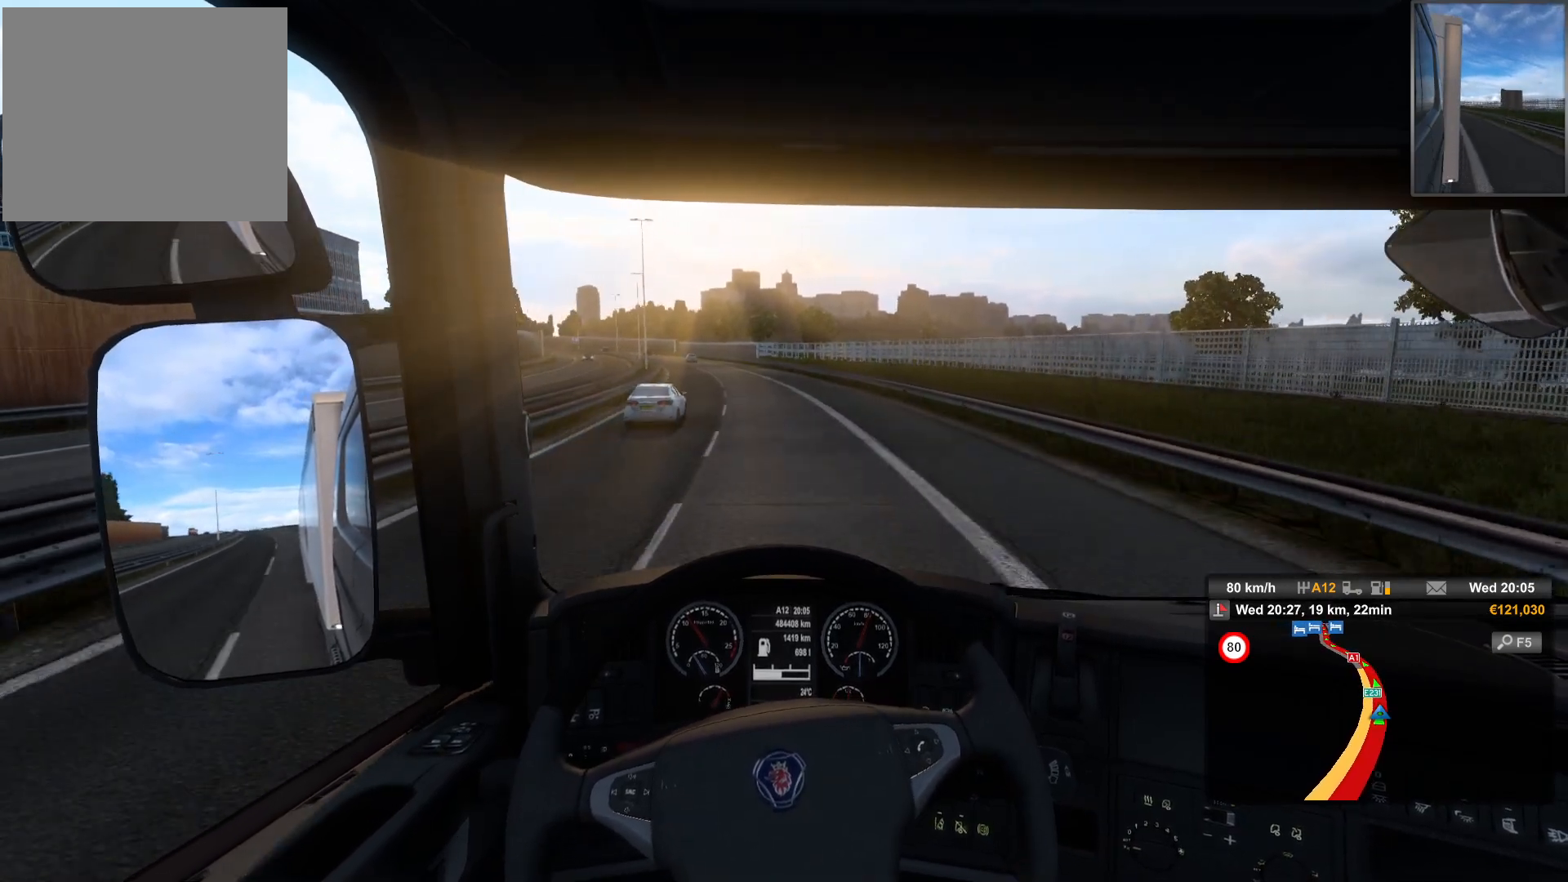
{"buttons": [], "left_stick": "center", "right_stick": "center", "events": [[483, "left_stick", "center"]]}
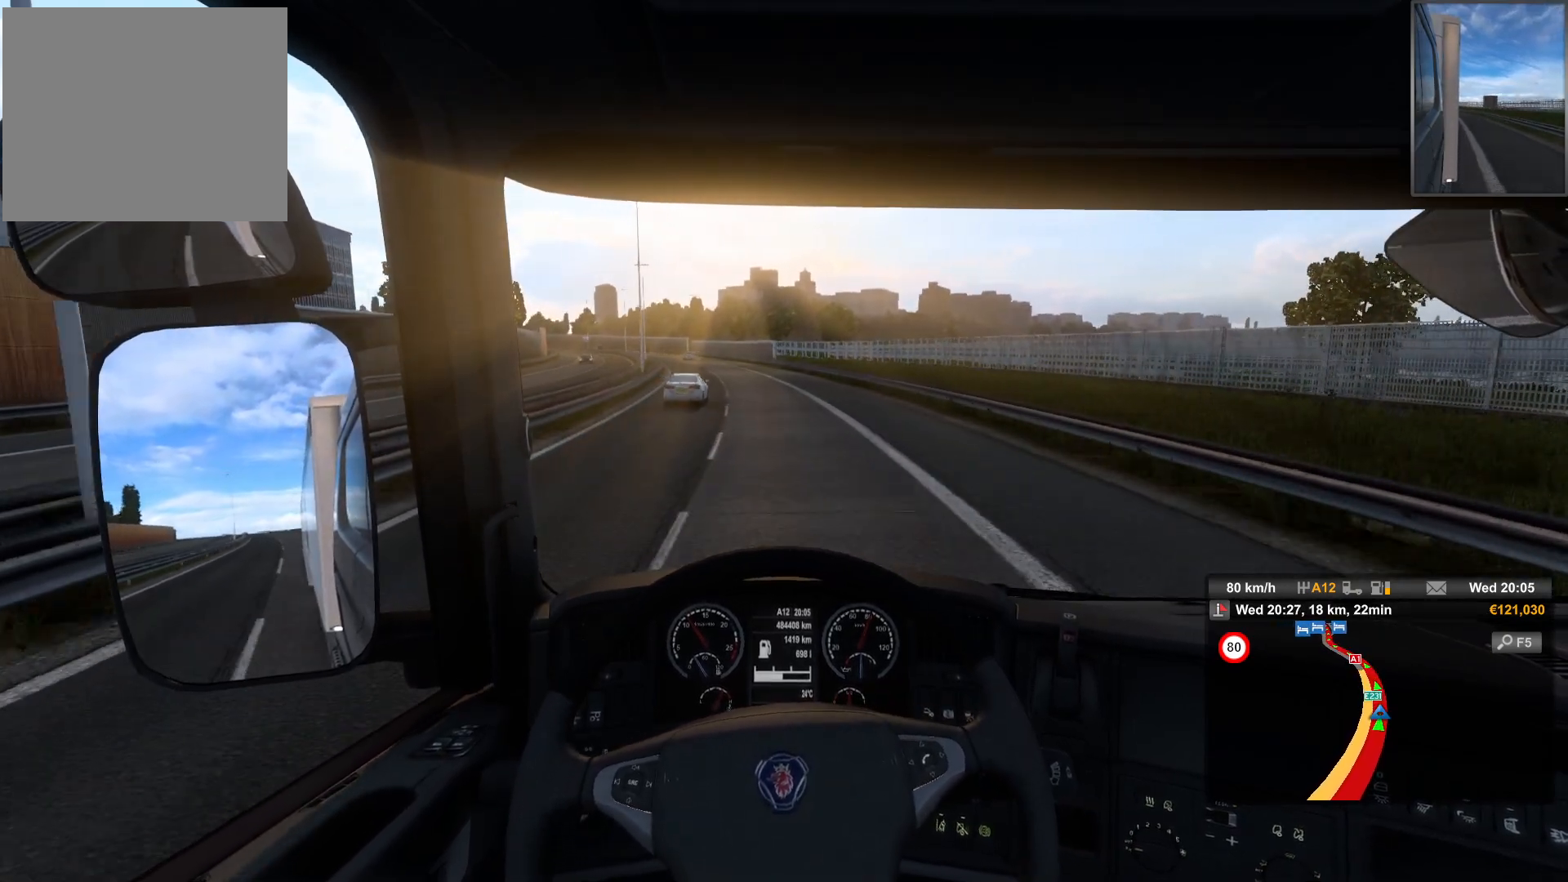
{"buttons": [], "left_stick": "left", "right_stick": "center", "events": [[367, "left_stick", "left"]]}
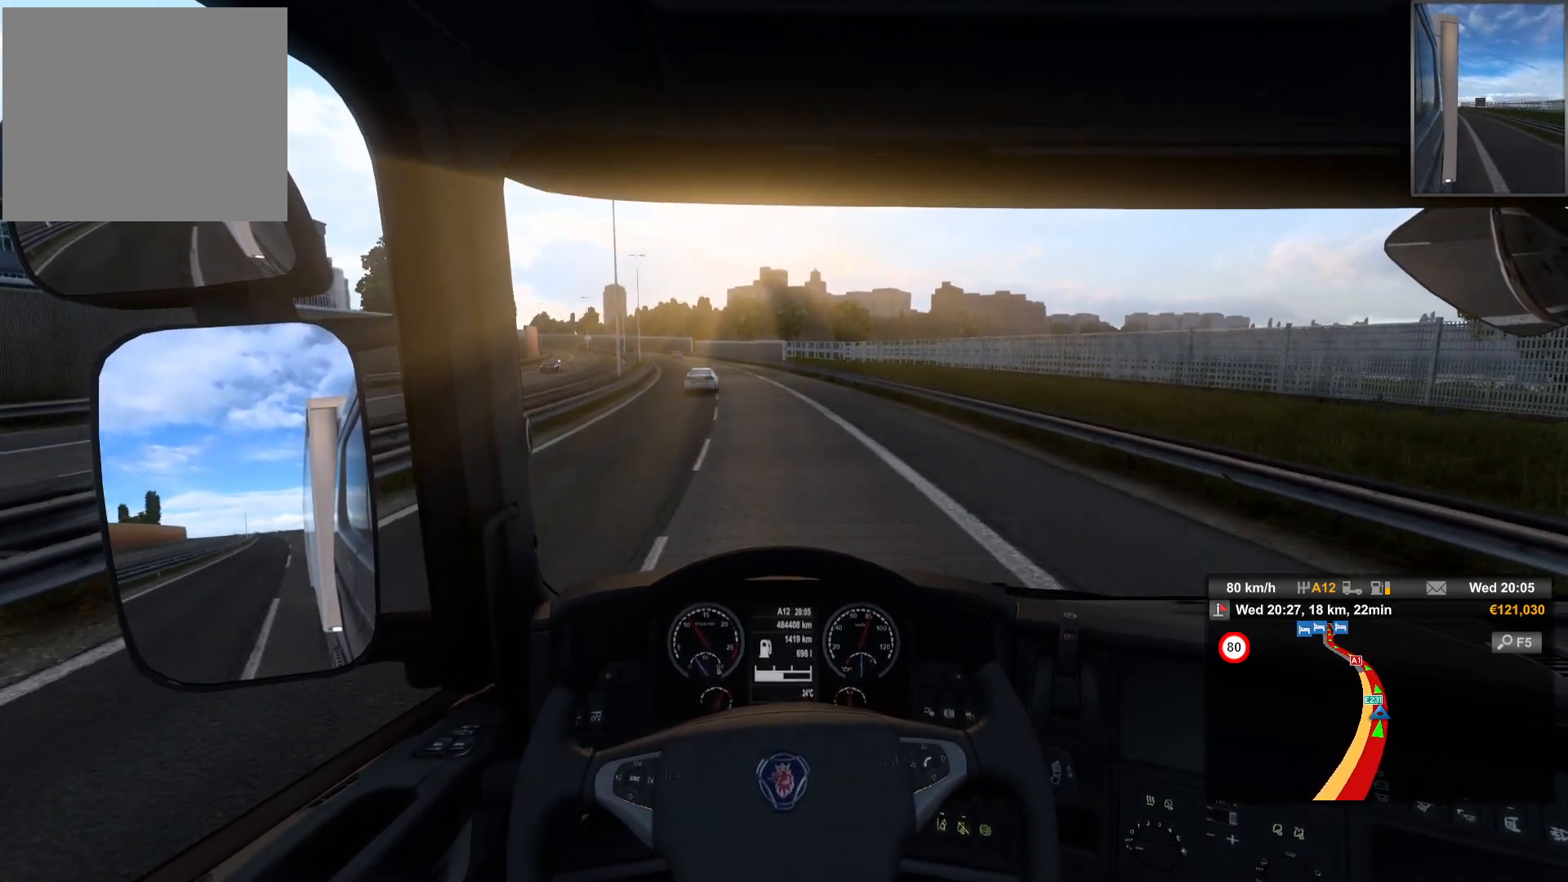
{"buttons": [], "left_stick": "left", "right_stick": "center", "events": []}
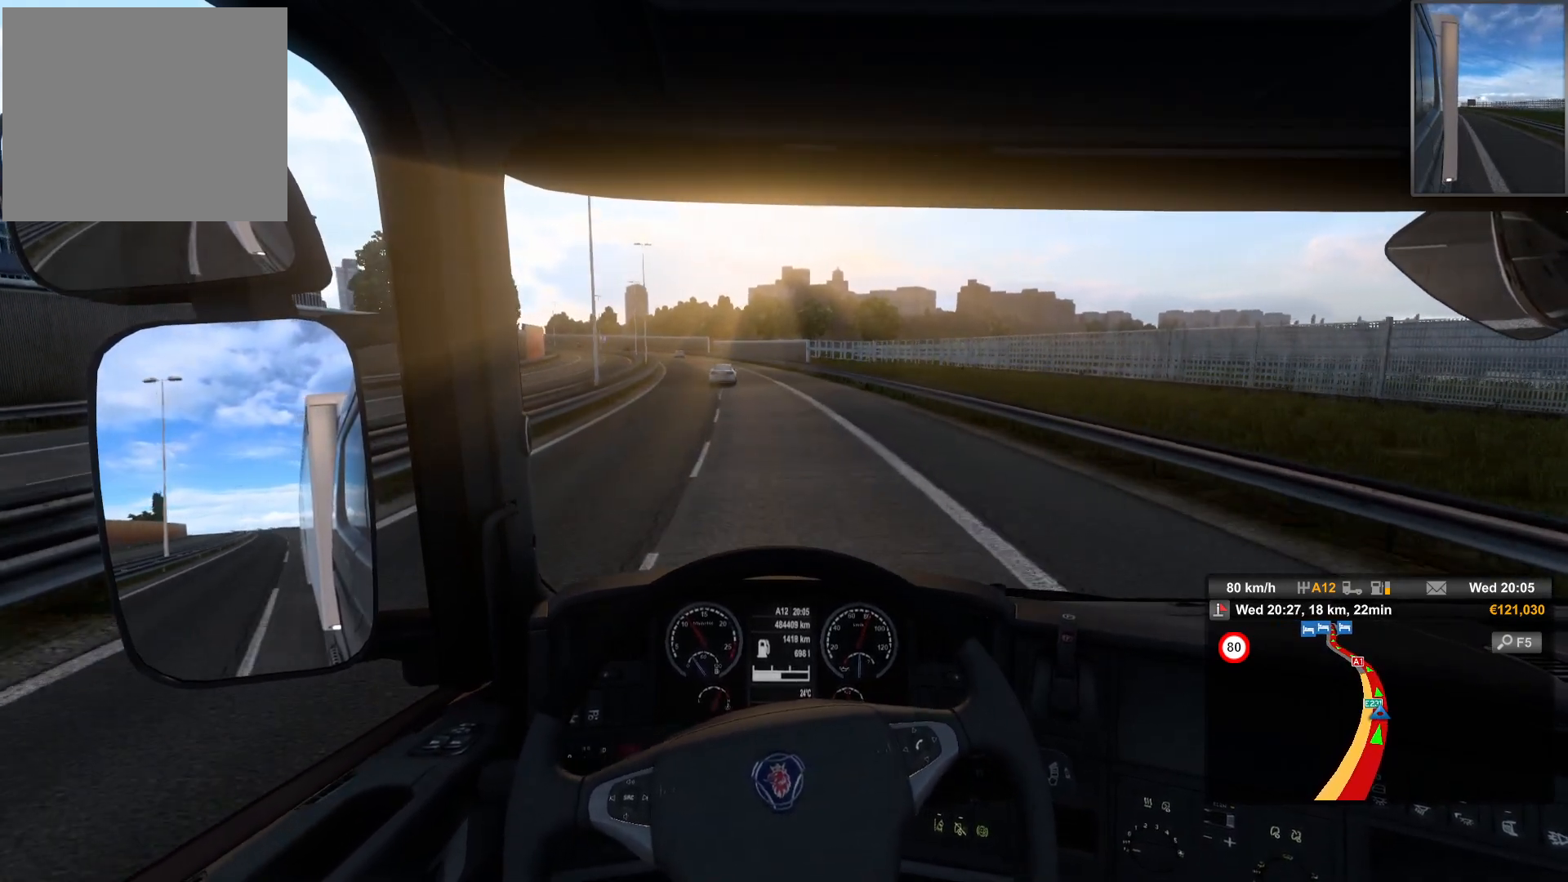
{"buttons": [], "left_stick": "left", "right_stick": "center", "events": []}
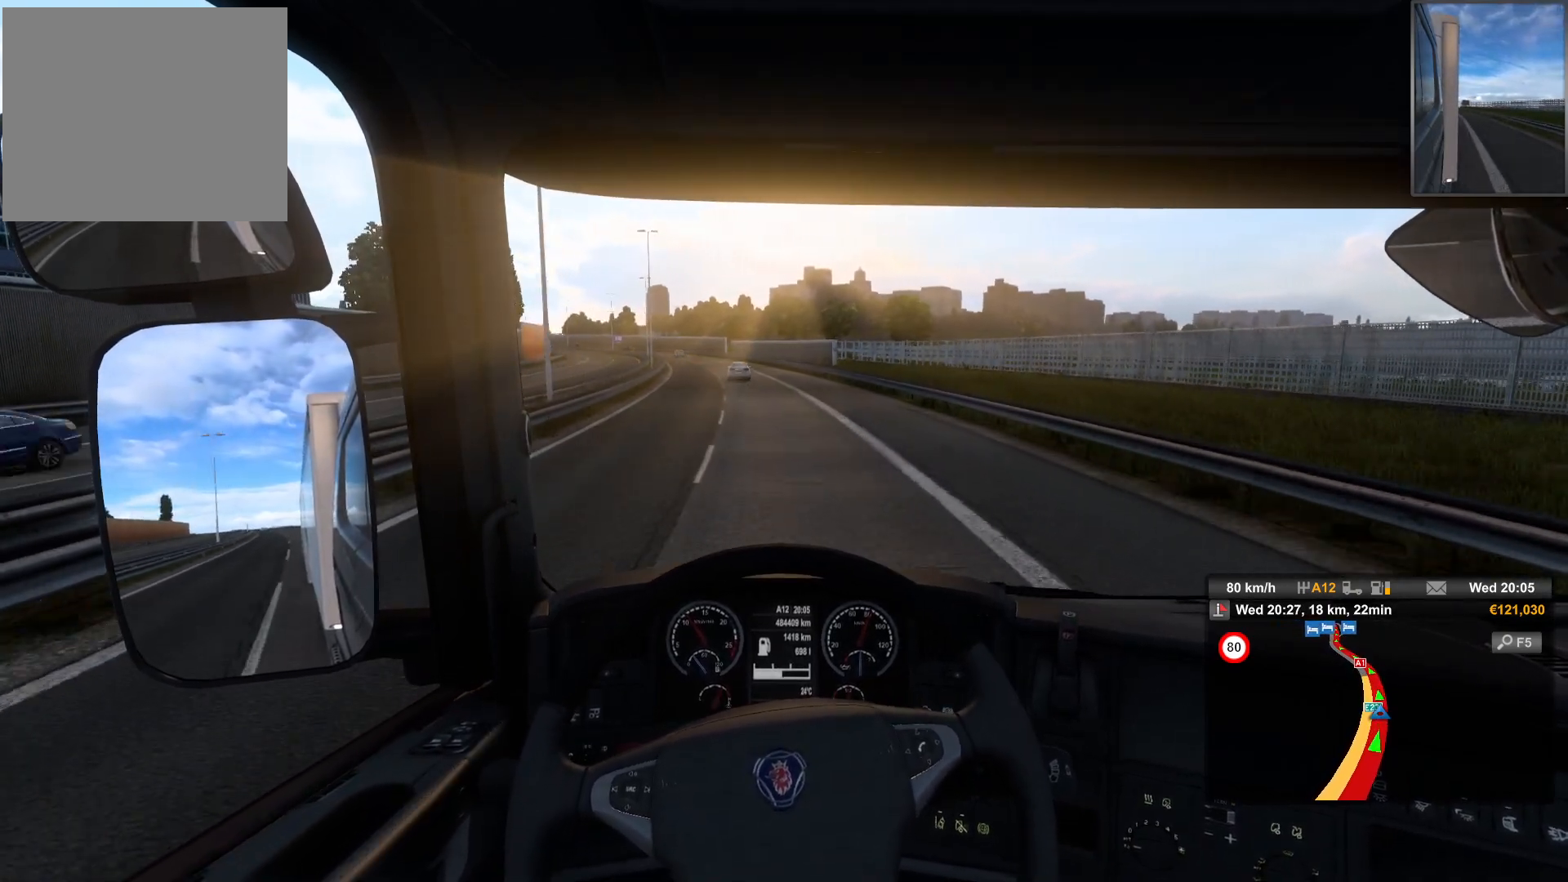
{"buttons": [], "left_stick": "left", "right_stick": "center", "events": []}
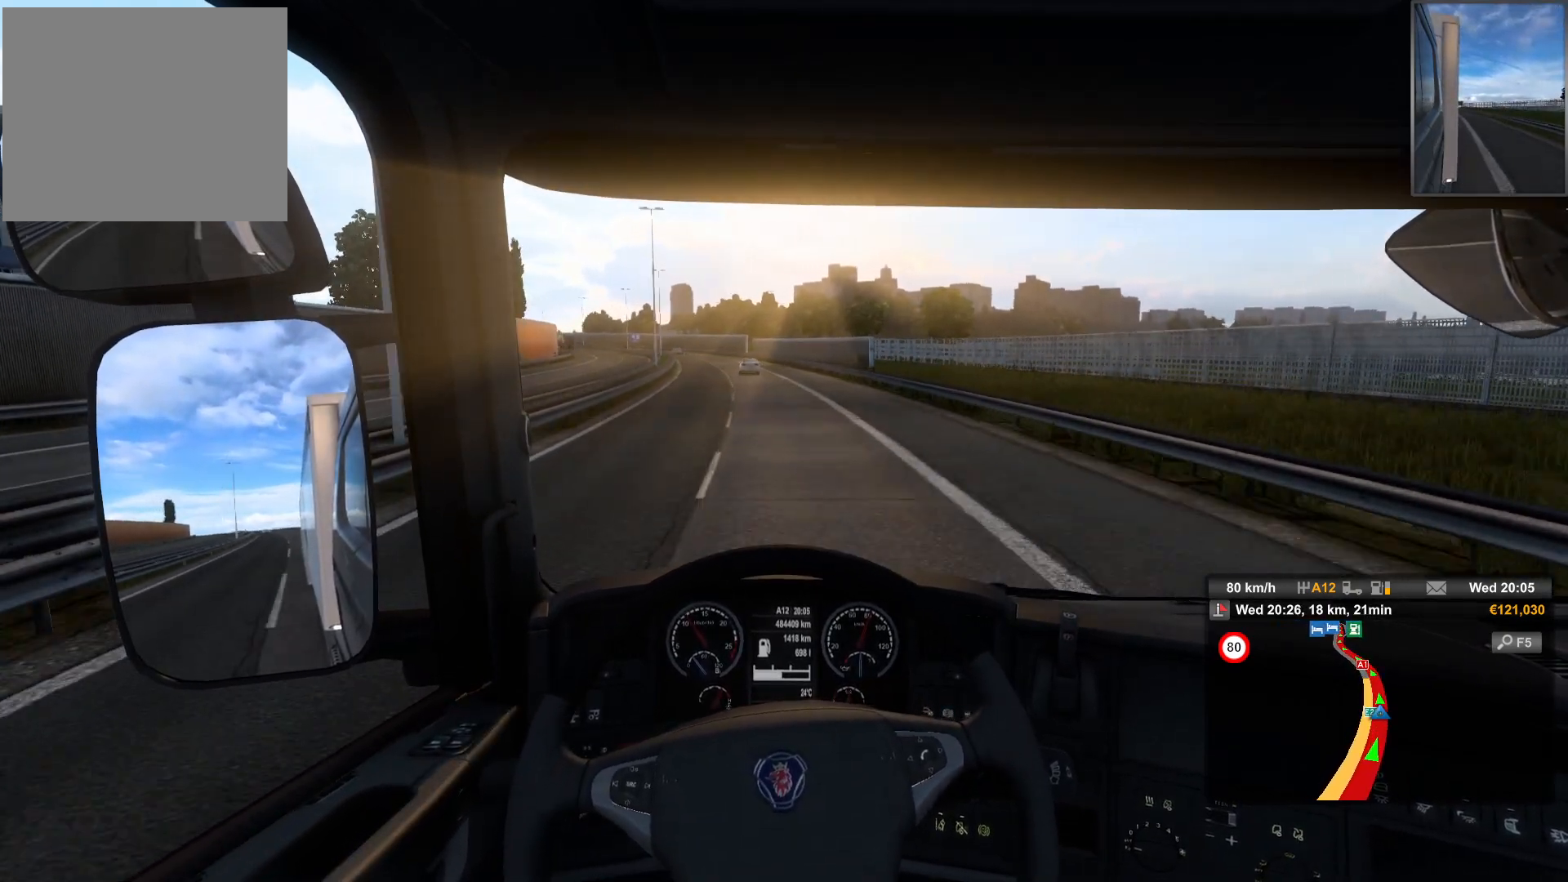
{"buttons": [], "left_stick": "left", "right_stick": "center", "events": [[117, "left_stick", "center"], [217, "left_stick", "left"]]}
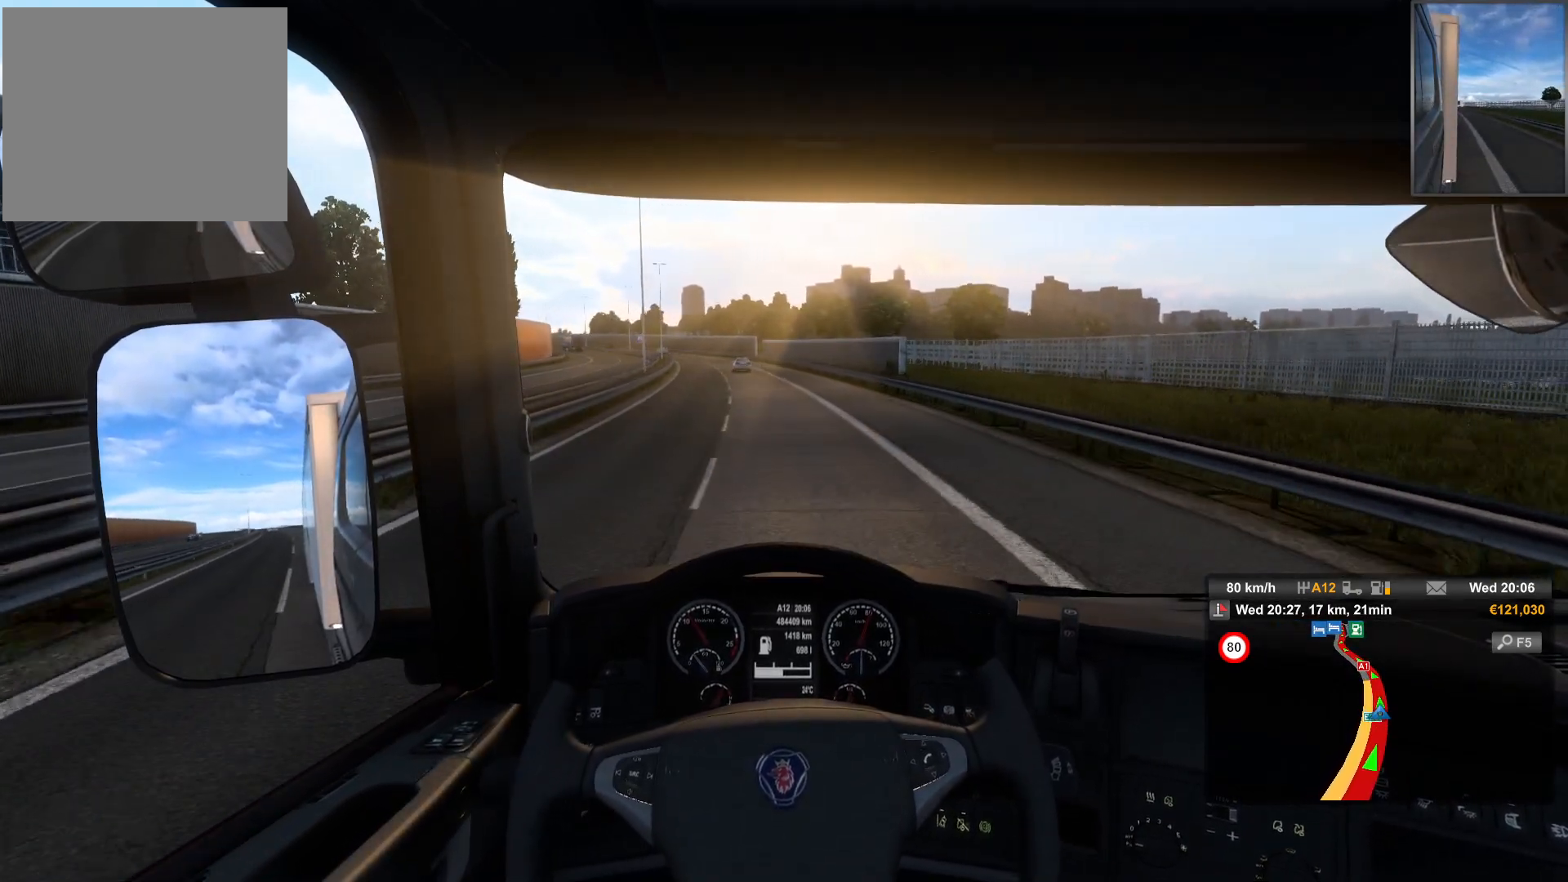
{"buttons": [], "left_stick": "left", "right_stick": "center", "events": []}
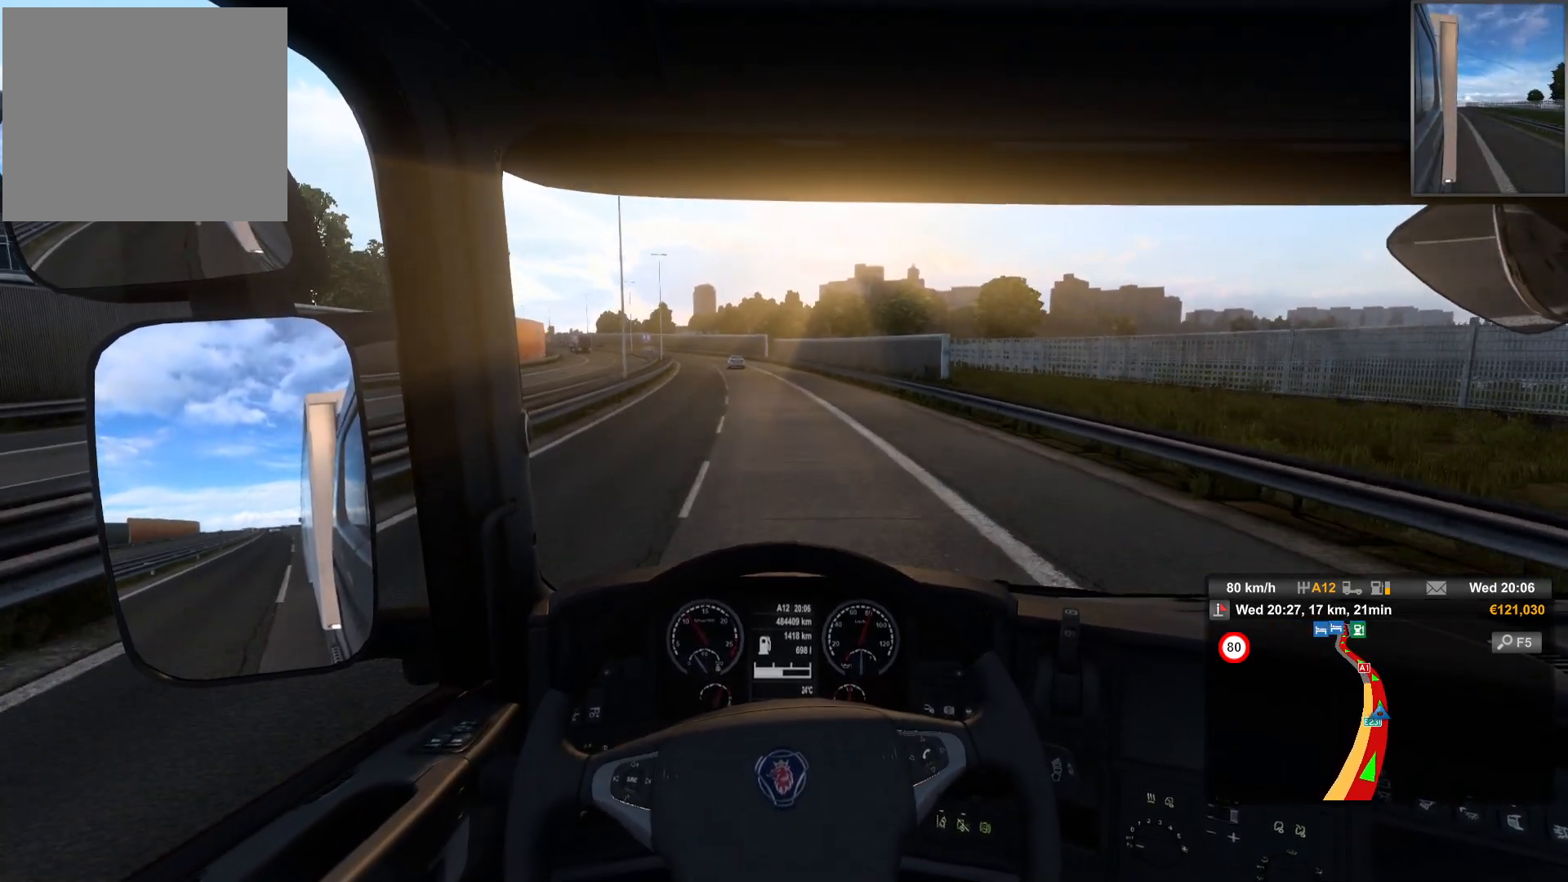
{"buttons": [], "left_stick": "left", "right_stick": "center", "events": [[367, "left_stick", "center"], [433, "left_stick", "left"]]}
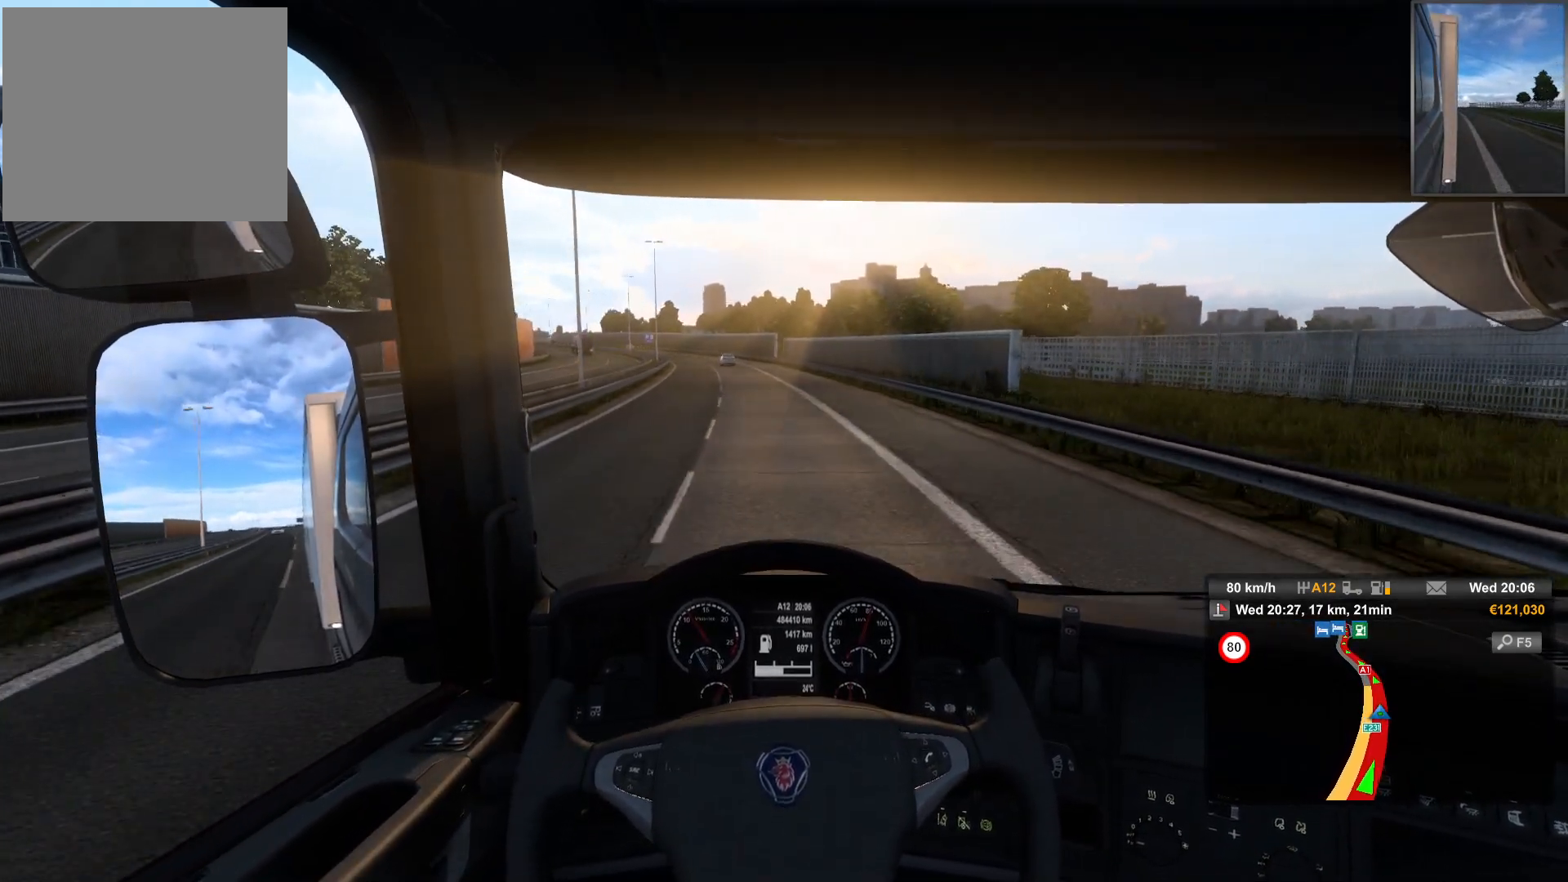
{"buttons": [], "left_stick": "left", "right_stick": "center", "events": [[283, "left_stick", "center"], [350, "left_stick", "left"]]}
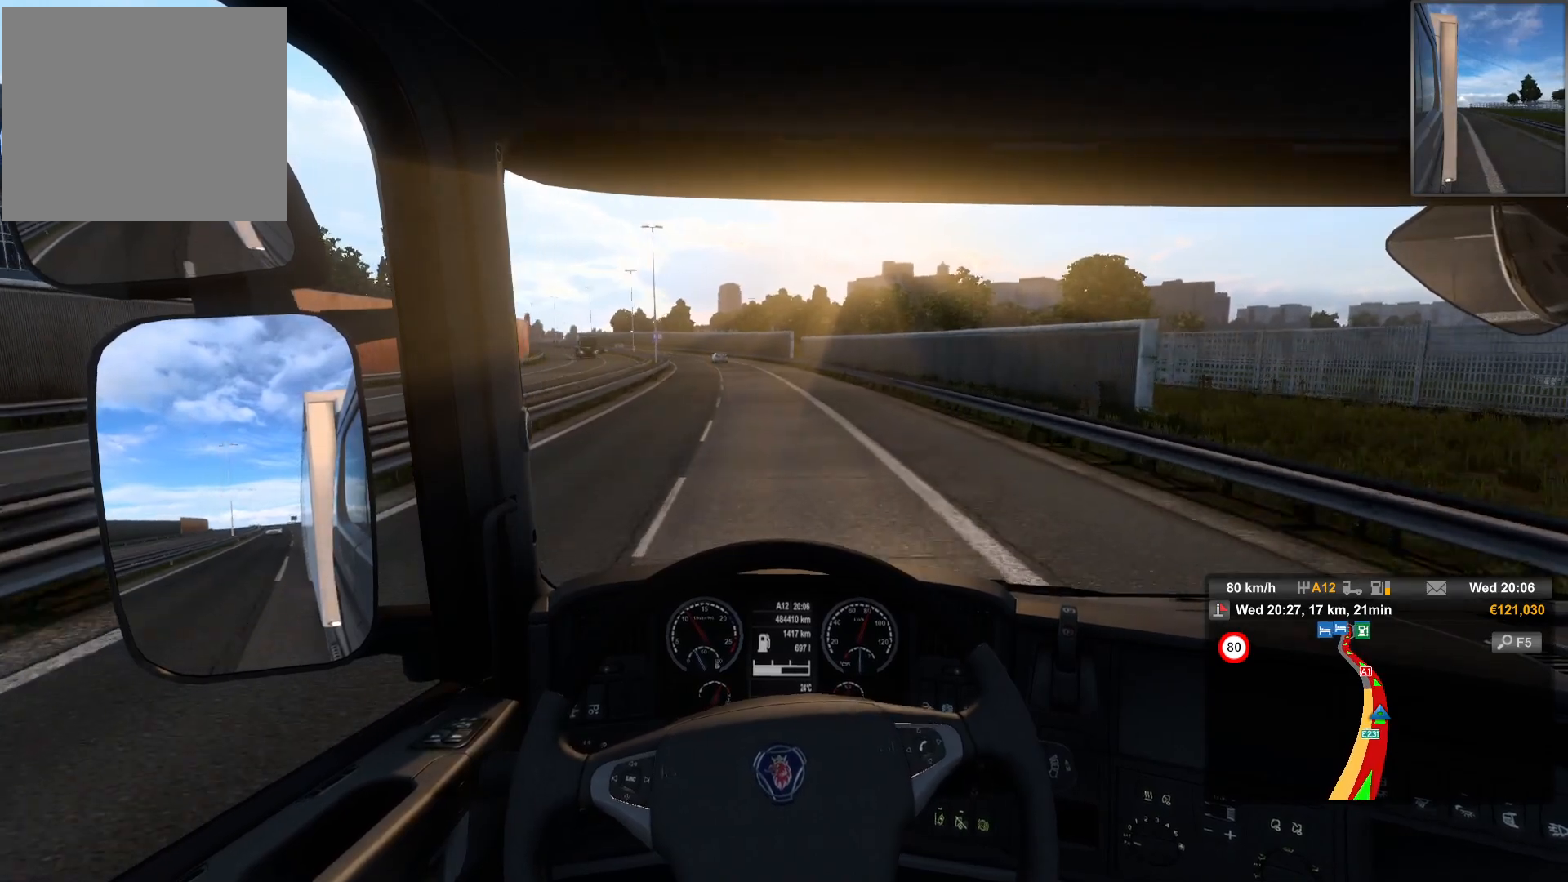
{"buttons": [], "left_stick": "left", "right_stick": "center", "events": []}
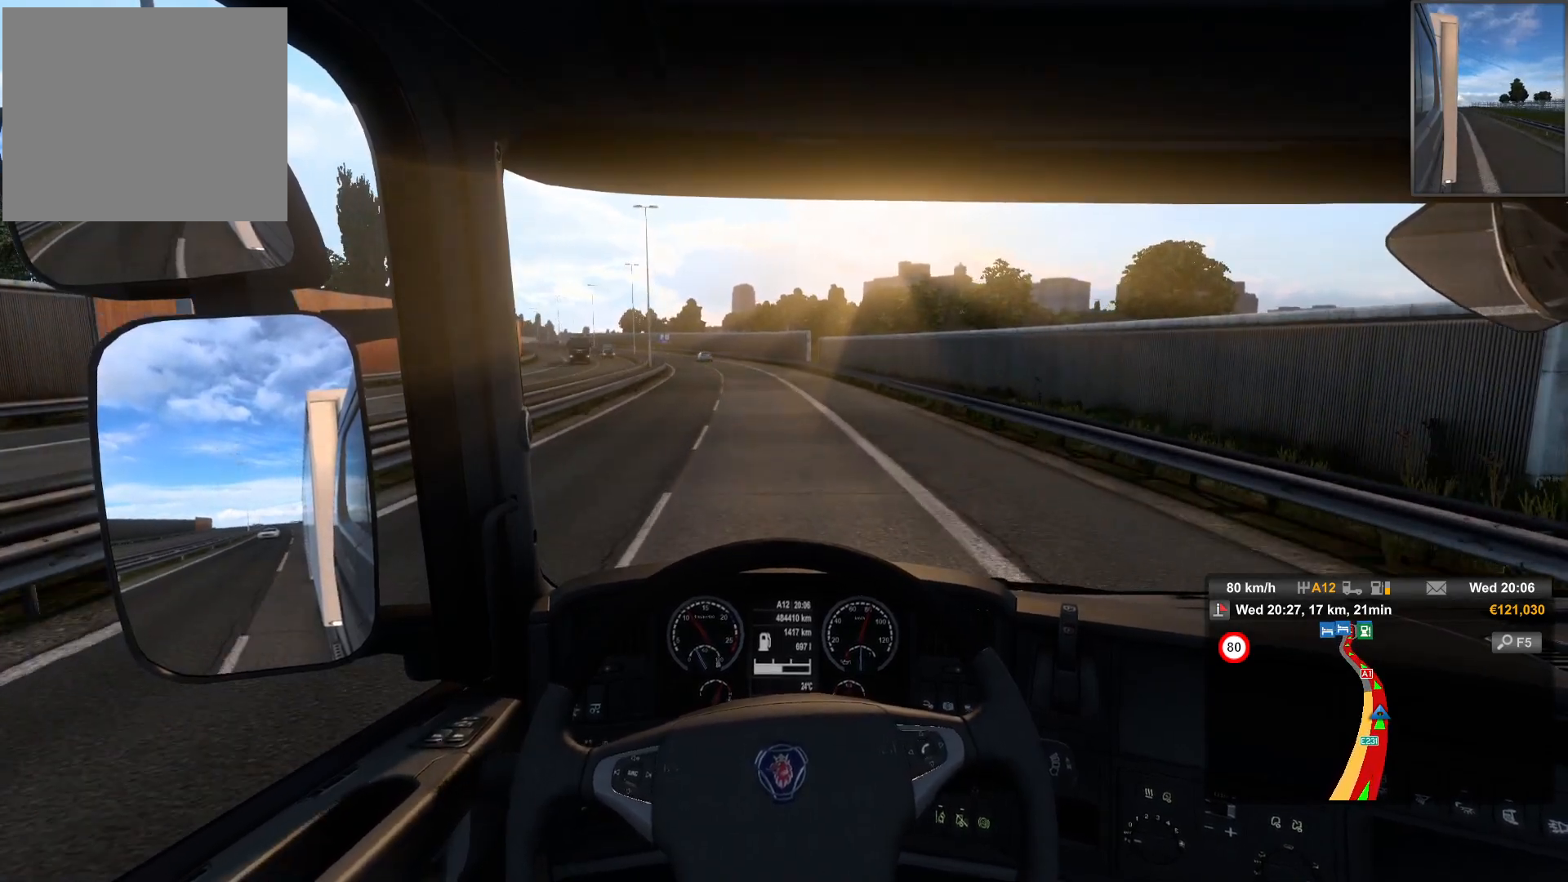
{"buttons": [], "left_stick": "left", "right_stick": "center", "events": [[83, "left_stick", "center"], [150, "left_stick", "left"]]}
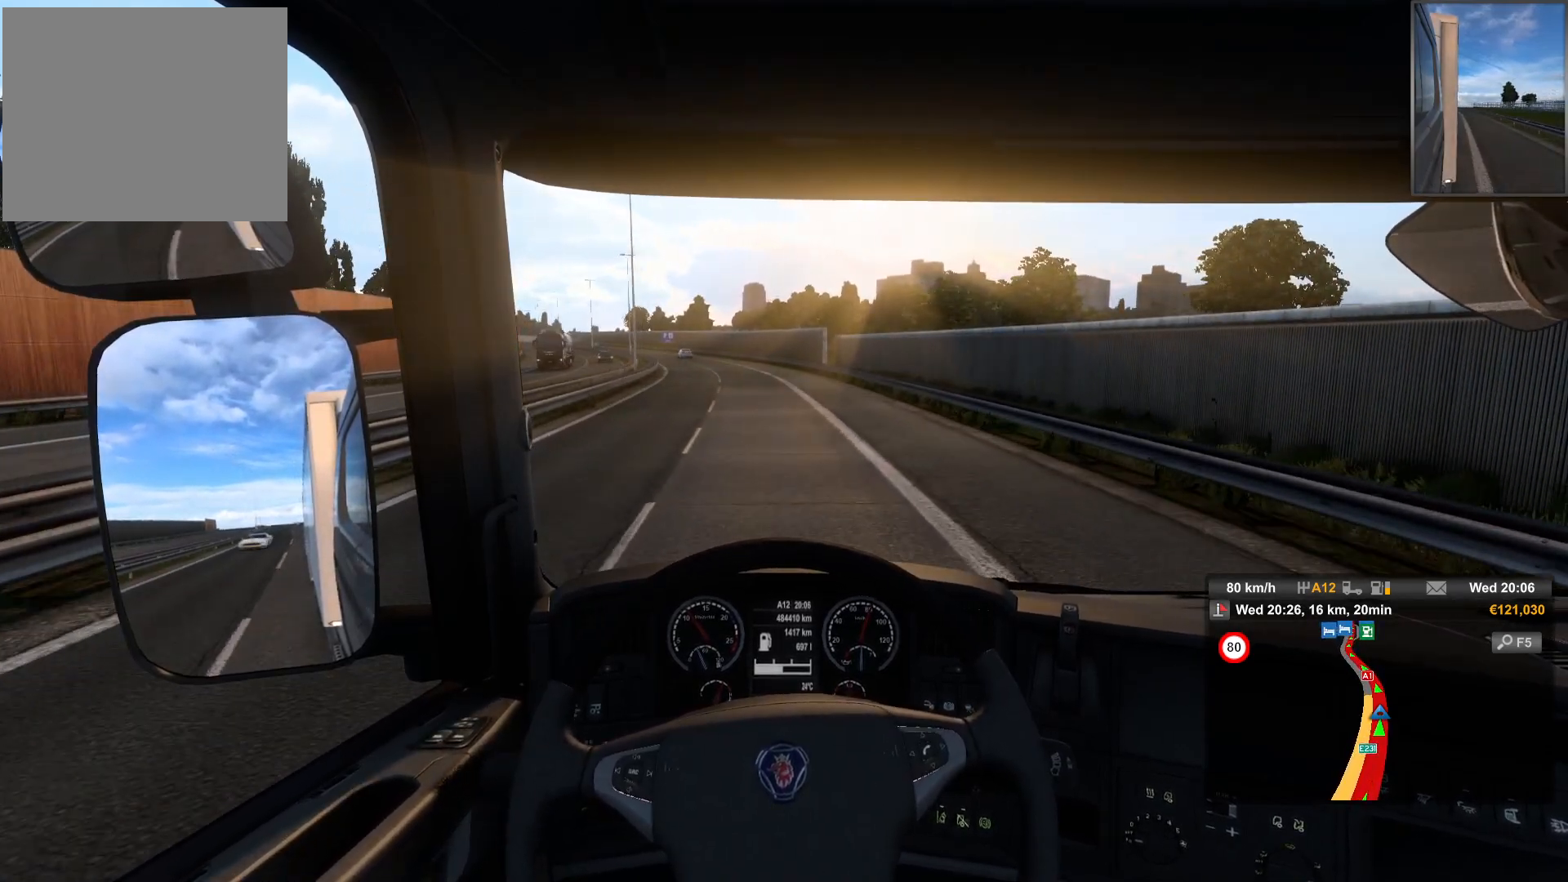
{"buttons": [], "left_stick": "left", "right_stick": "center", "events": [[17, "left_stick", "center"], [233, "left_stick", "left"]]}
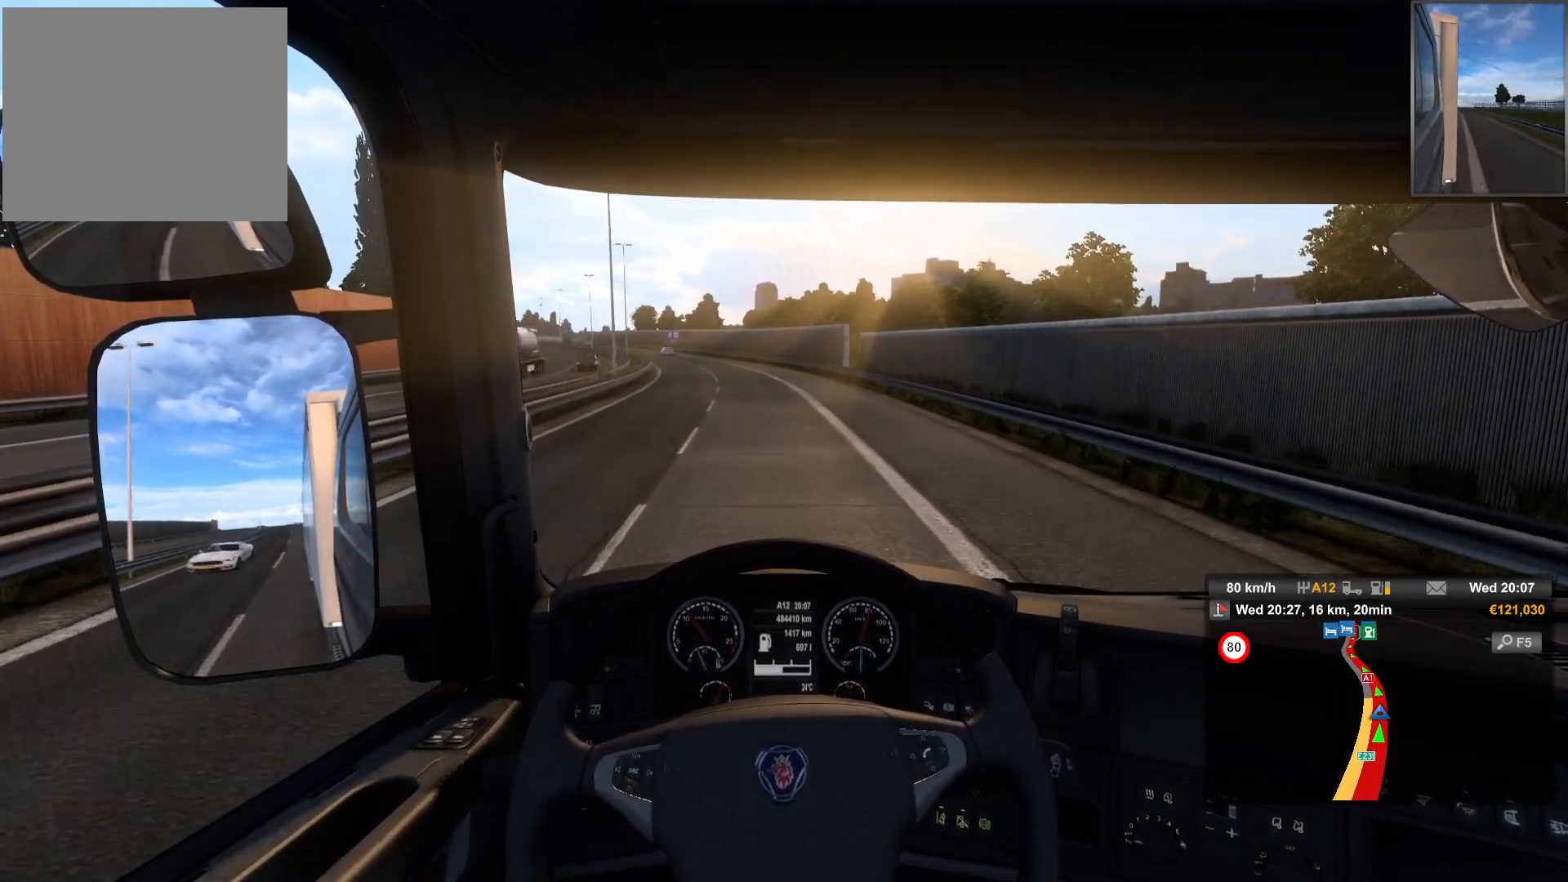
{"buttons": [], "left_stick": "left", "right_stick": "center", "events": [[317, "left_stick", "center"], [467, "left_stick", "left"]]}
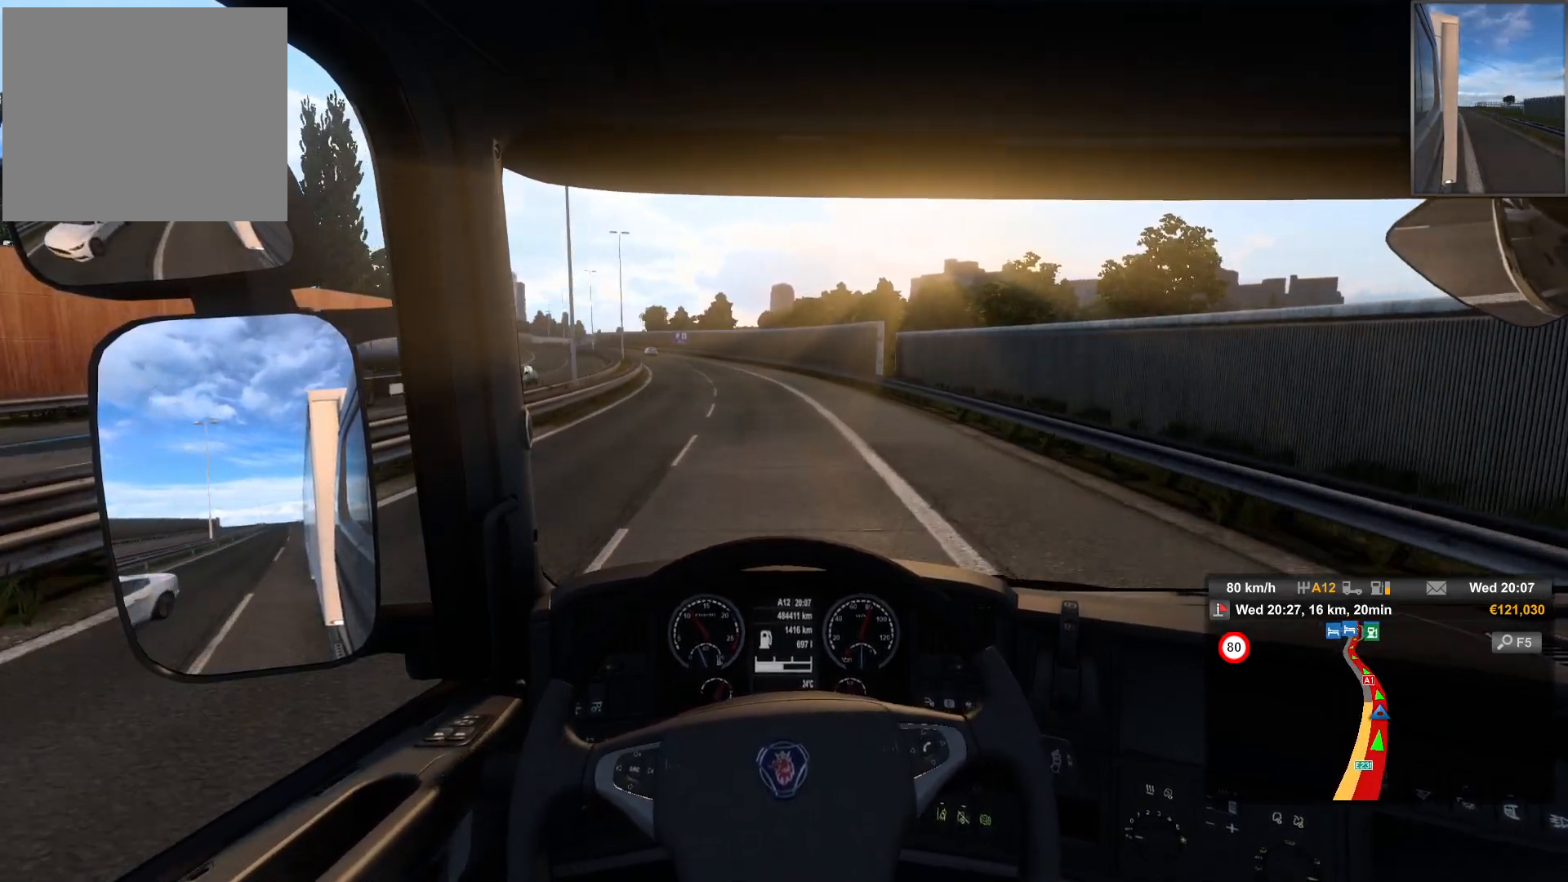
{"buttons": [], "left_stick": "left", "right_stick": "center", "events": [[283, "left_stick", "center"], [417, "left_stick", "left"]]}
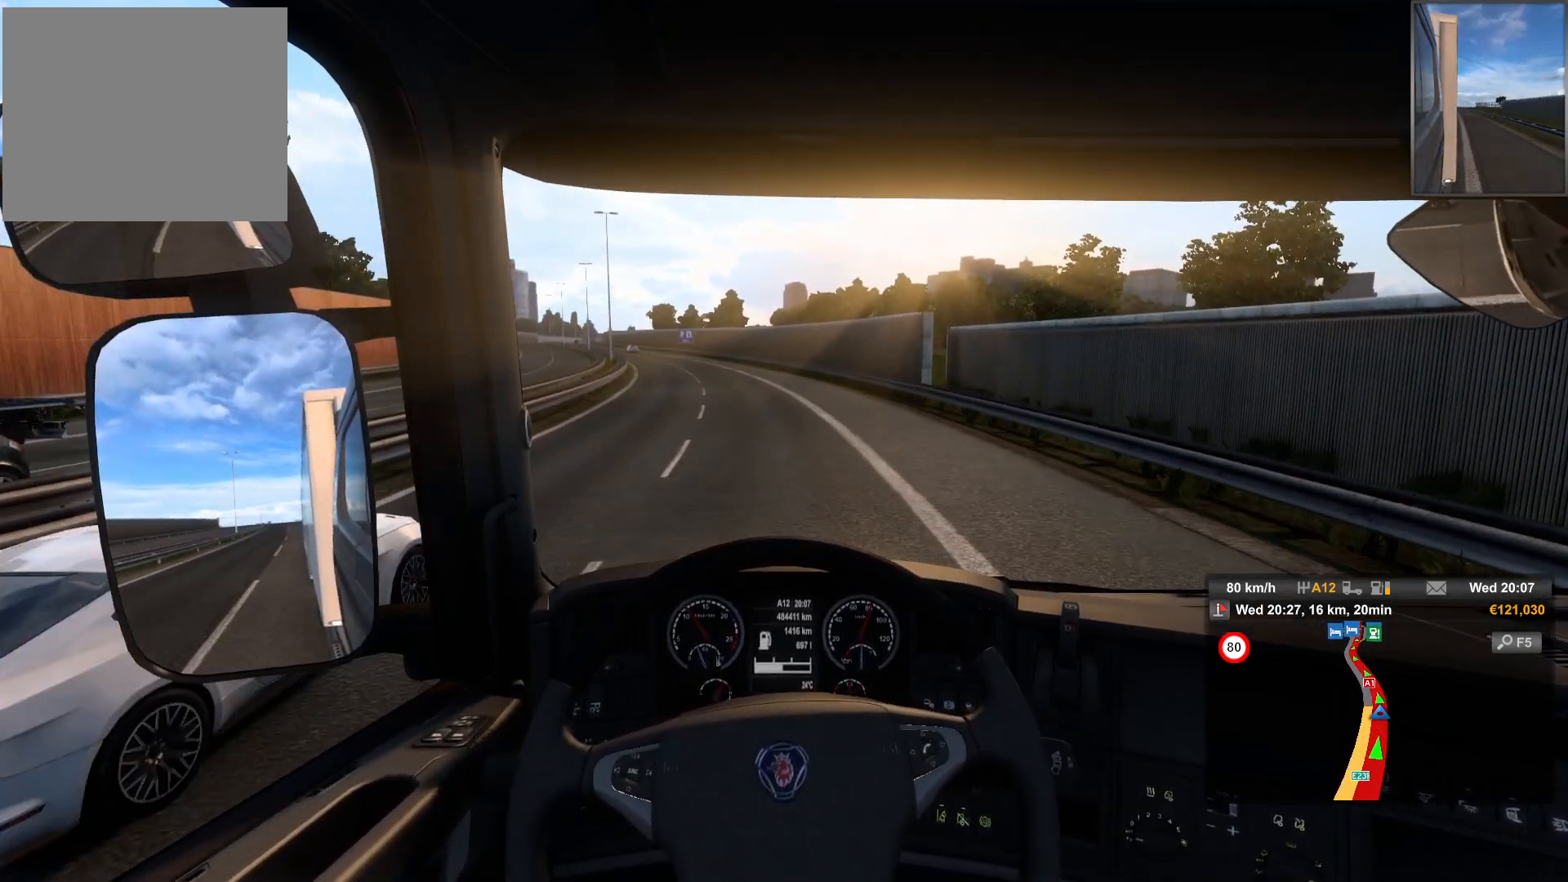
{"buttons": [], "left_stick": "center", "right_stick": "center", "events": [[167, "left_stick", "center"]]}
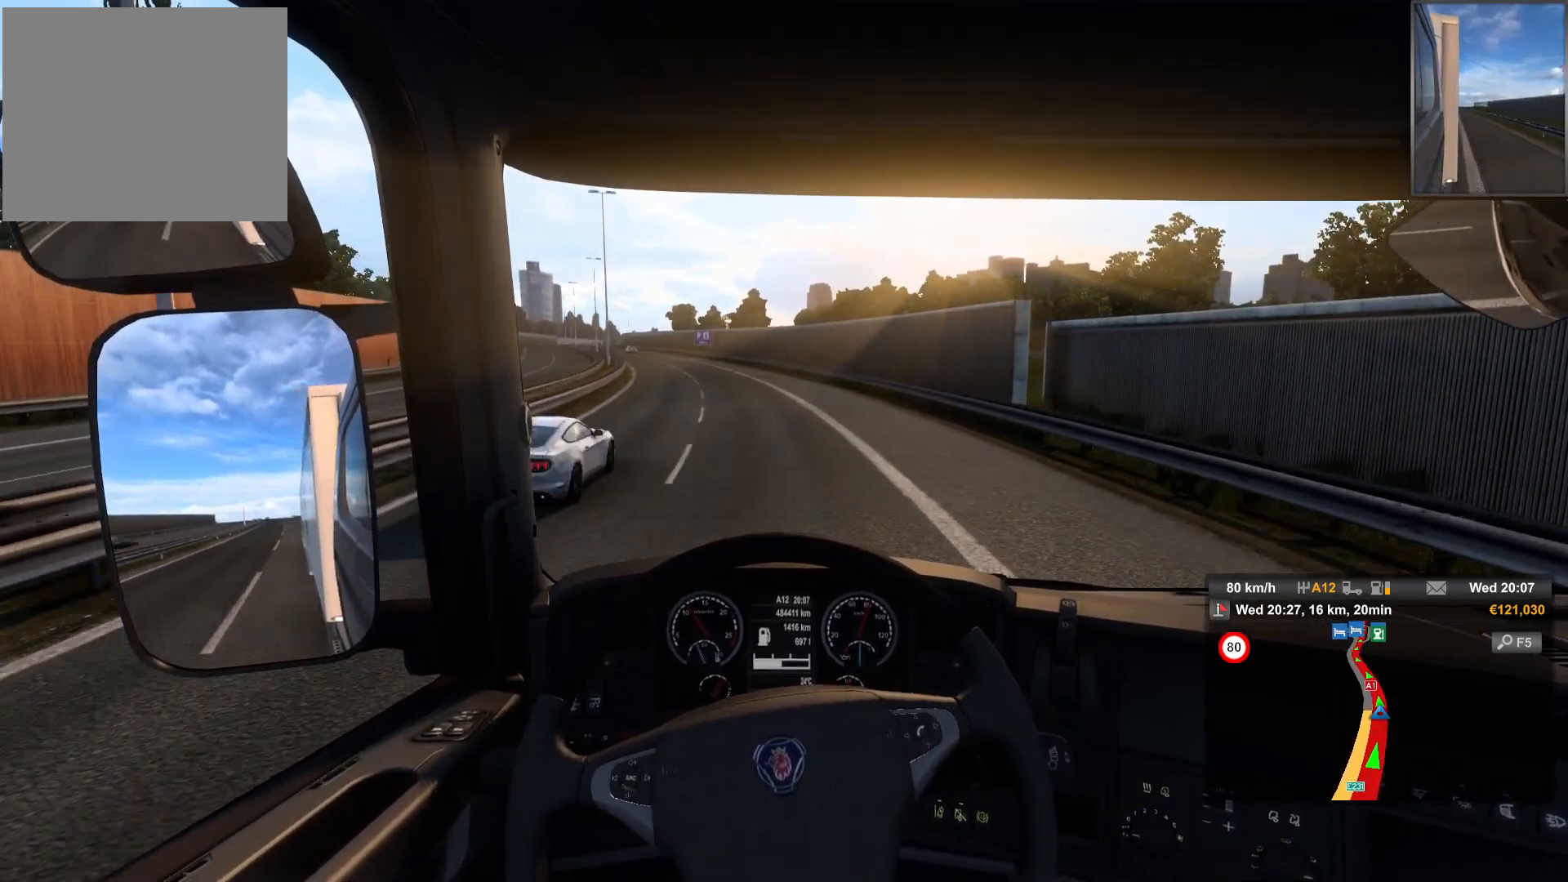
{"buttons": [], "left_stick": "center", "right_stick": "center", "events": [[50, "left_stick", "left"], [483, "left_stick", "center"]]}
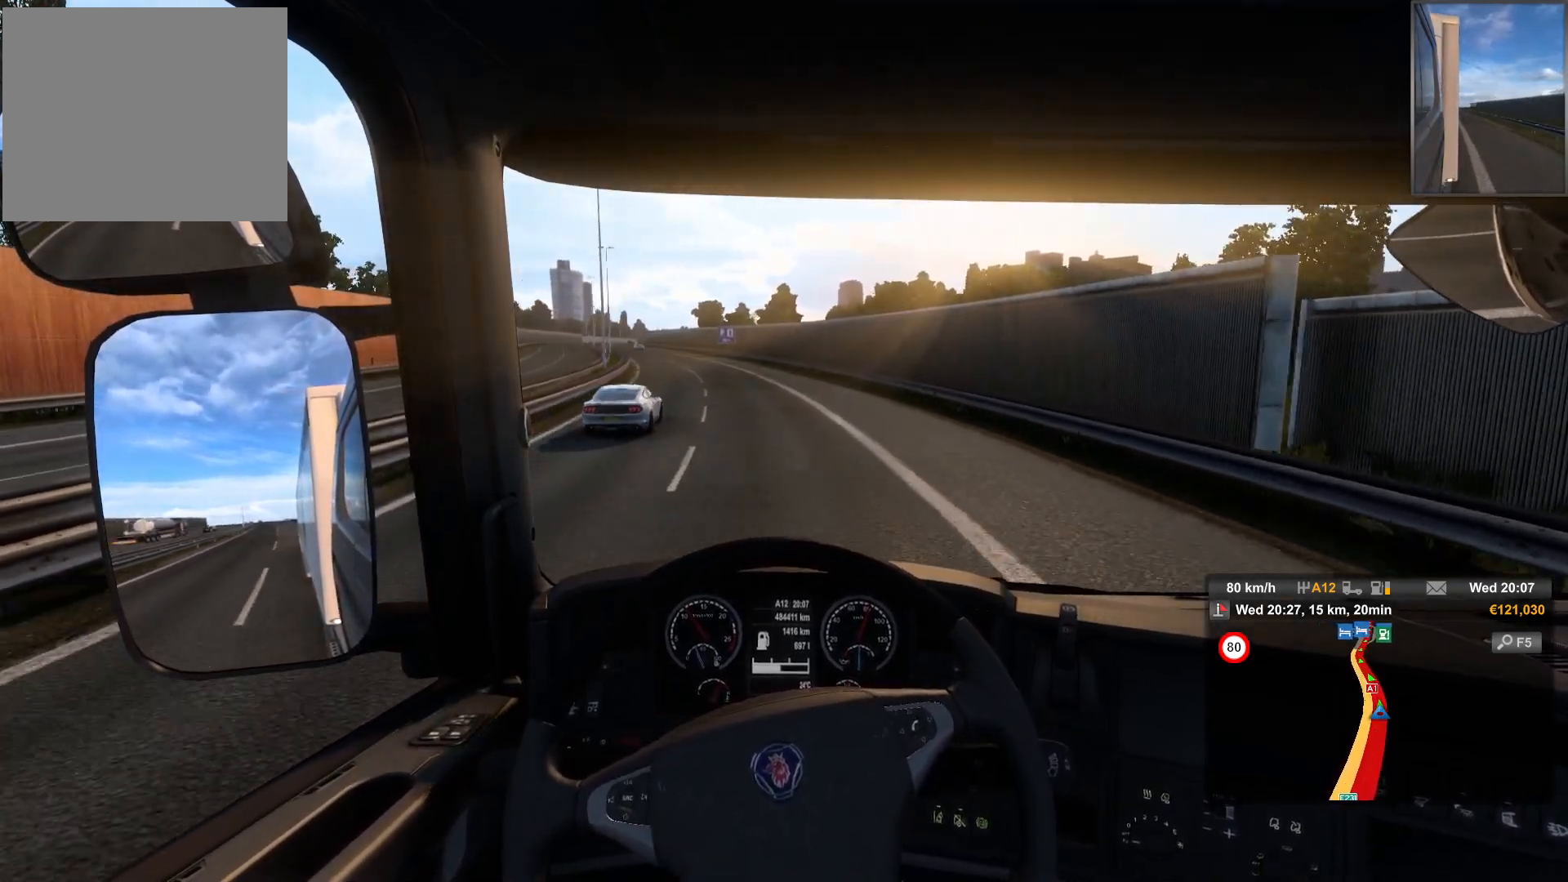
{"buttons": [], "left_stick": "center", "right_stick": "center", "events": []}
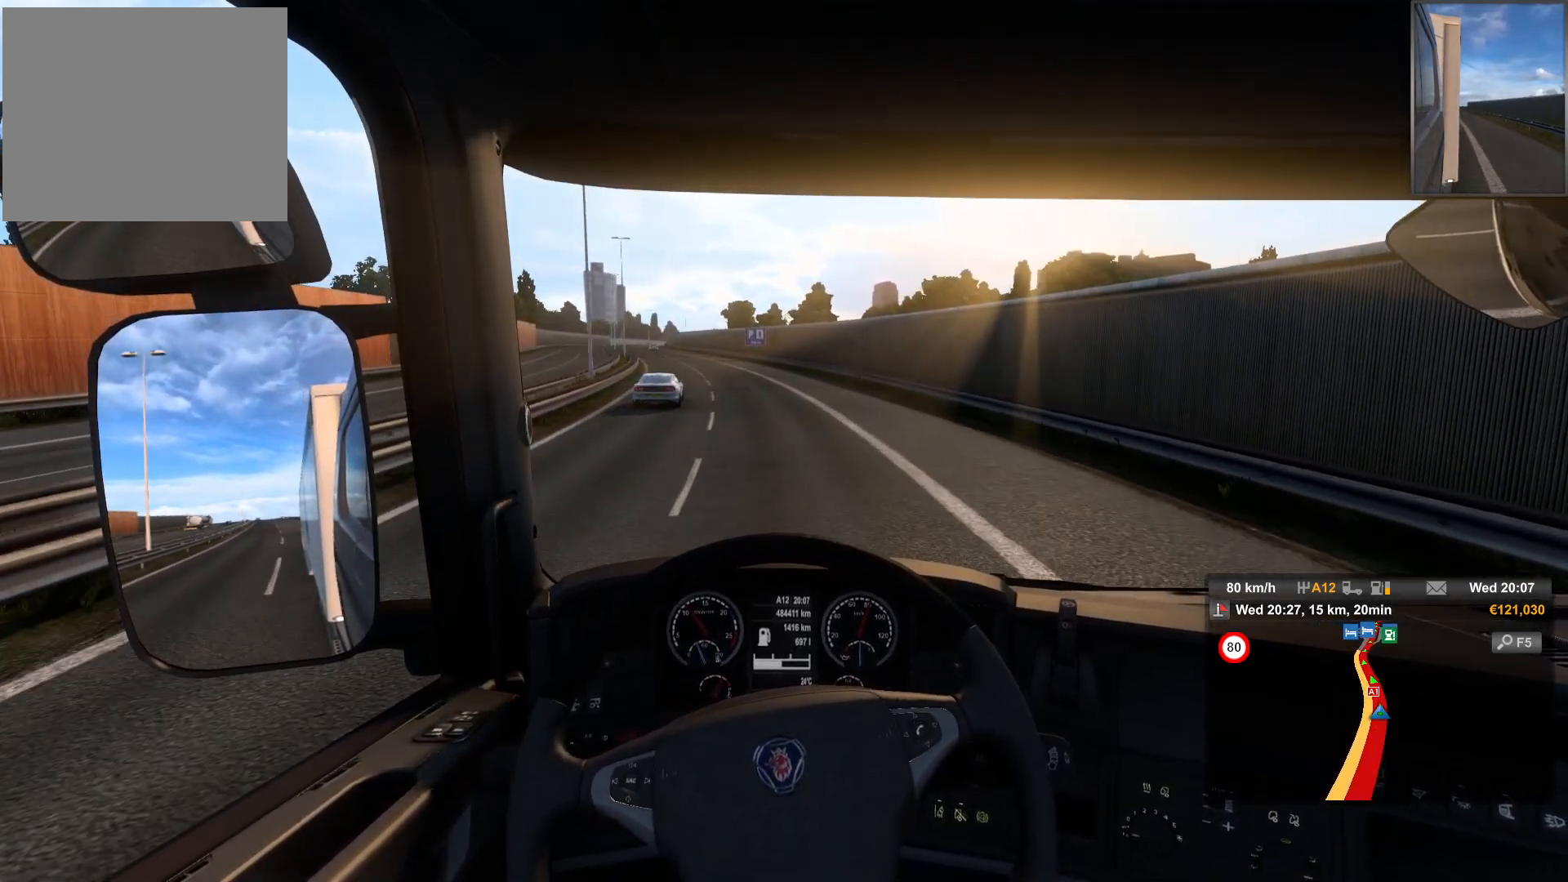
{"buttons": [], "left_stick": "left", "right_stick": "center", "events": [[83, "left_stick", "left"]]}
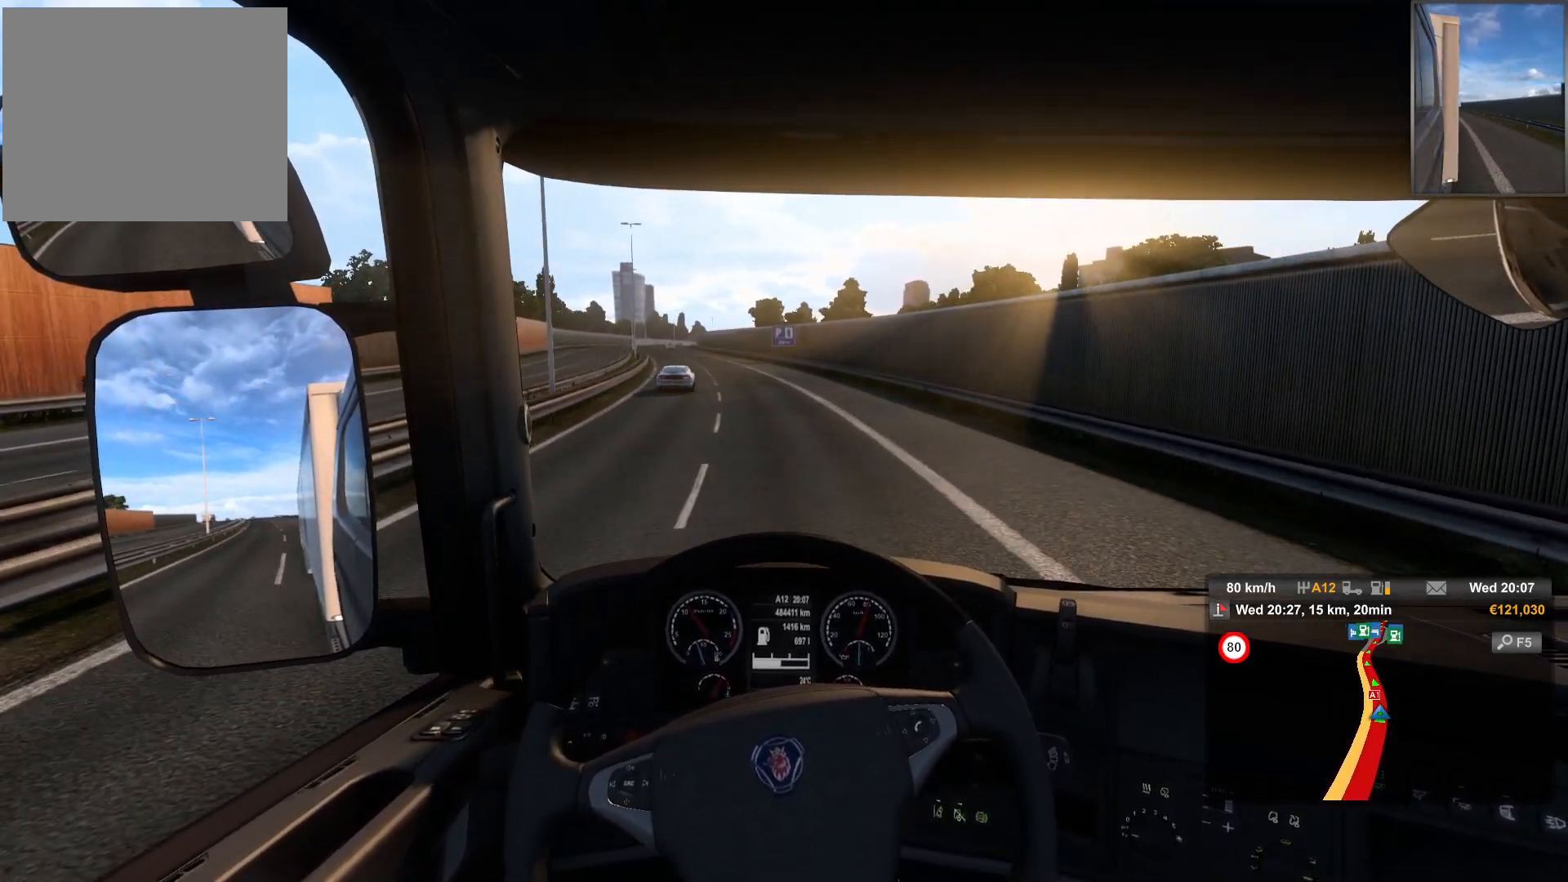
{"buttons": [], "left_stick": "center", "right_stick": "center", "events": [[217, "left_stick", "center"]]}
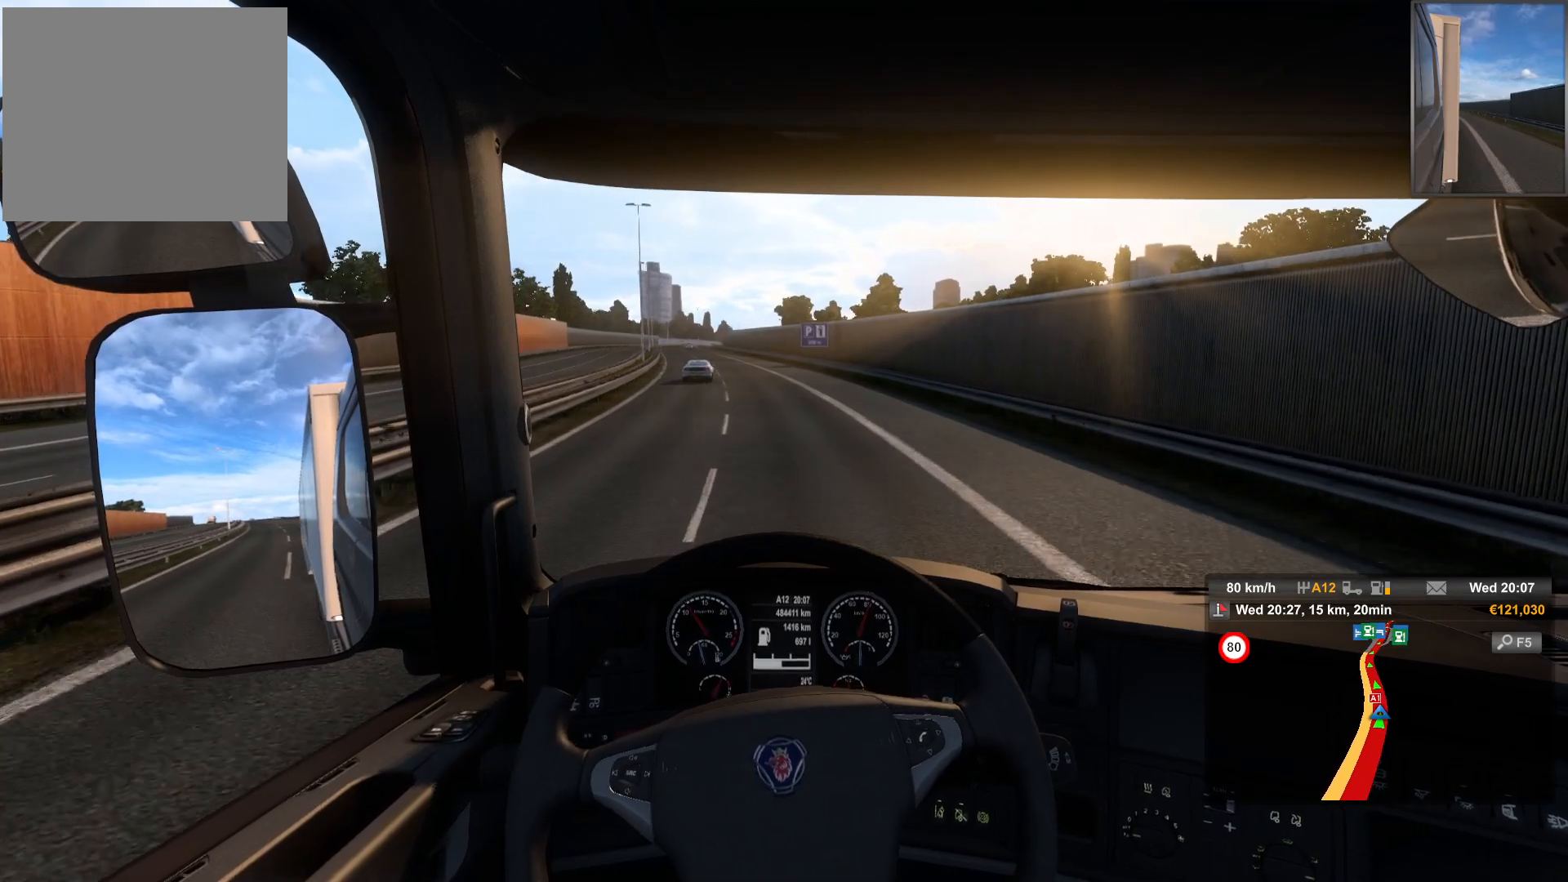
{"buttons": [], "left_stick": "center", "right_stick": "center", "events": []}
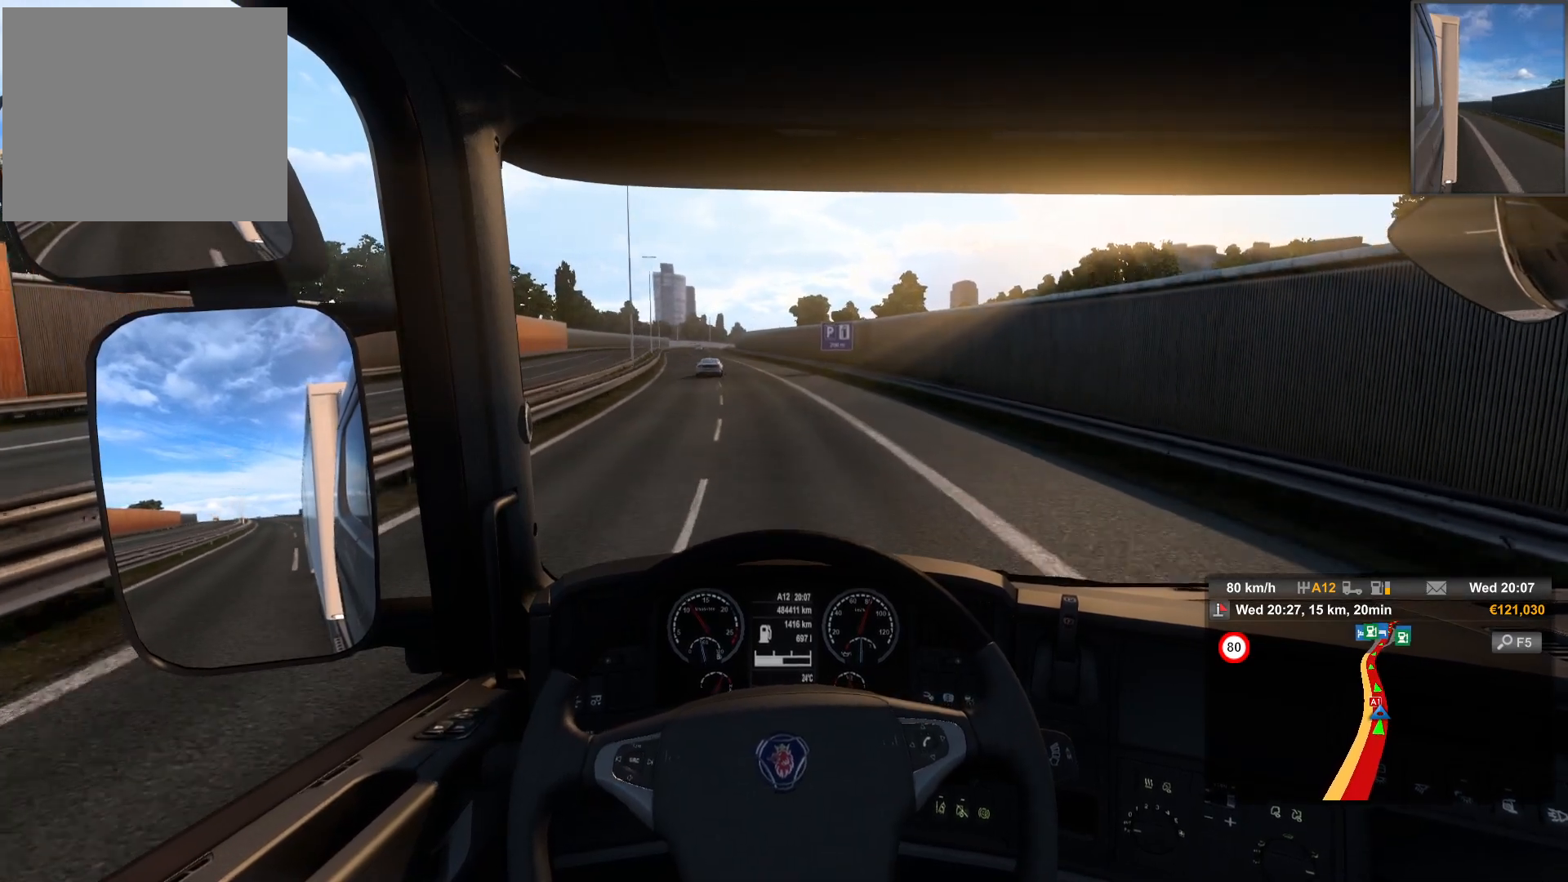
{"buttons": [], "left_stick": "left", "right_stick": "center", "events": [[283, "left_stick", "left"]]}
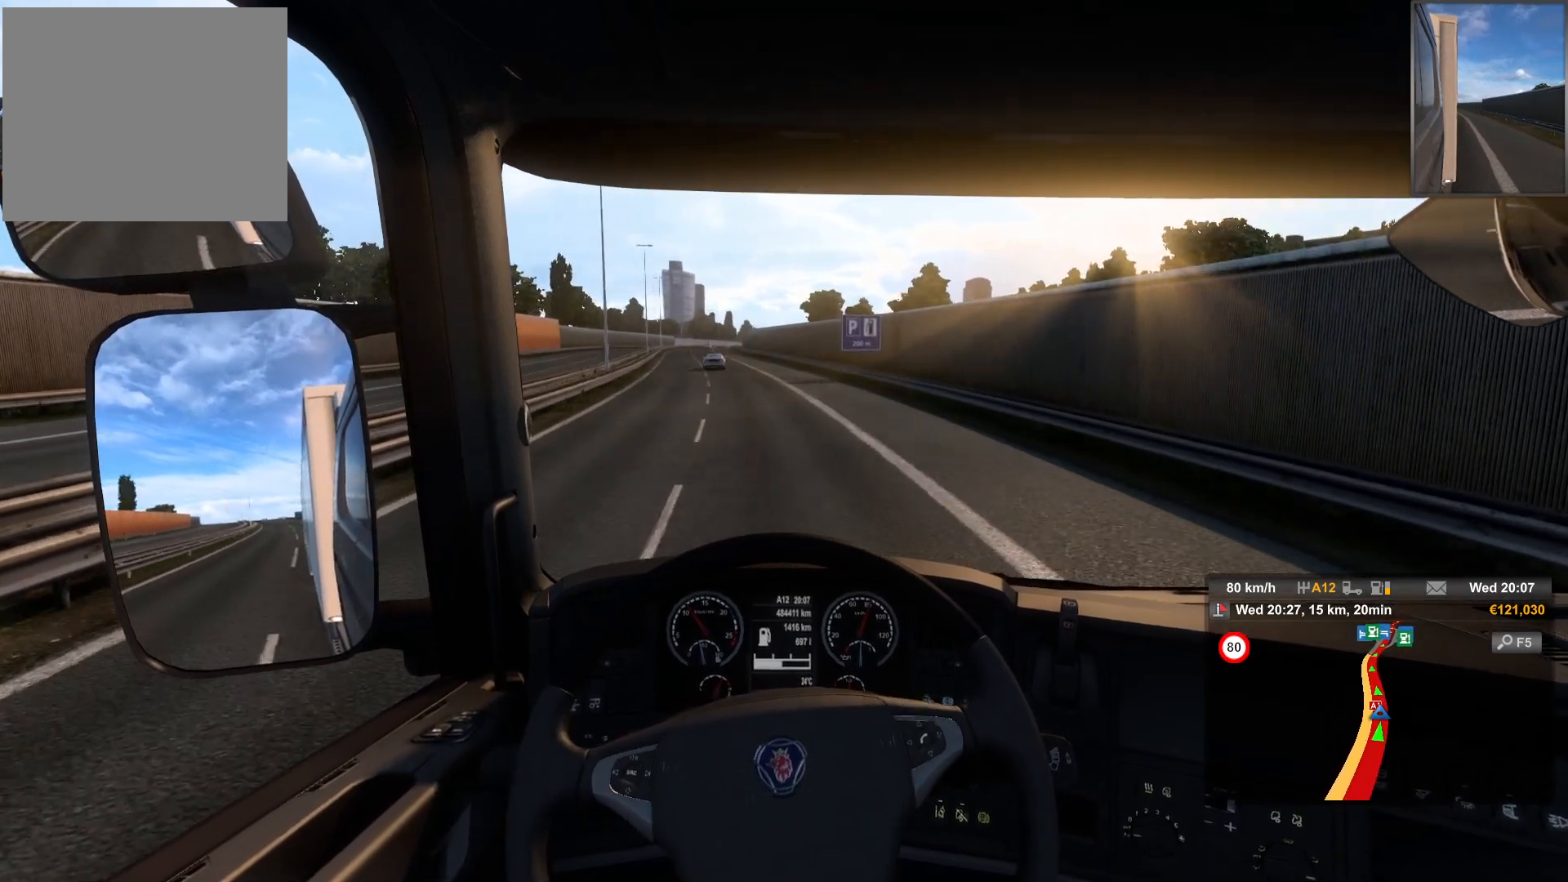
{"buttons": [], "left_stick": "left", "right_stick": "center", "events": []}